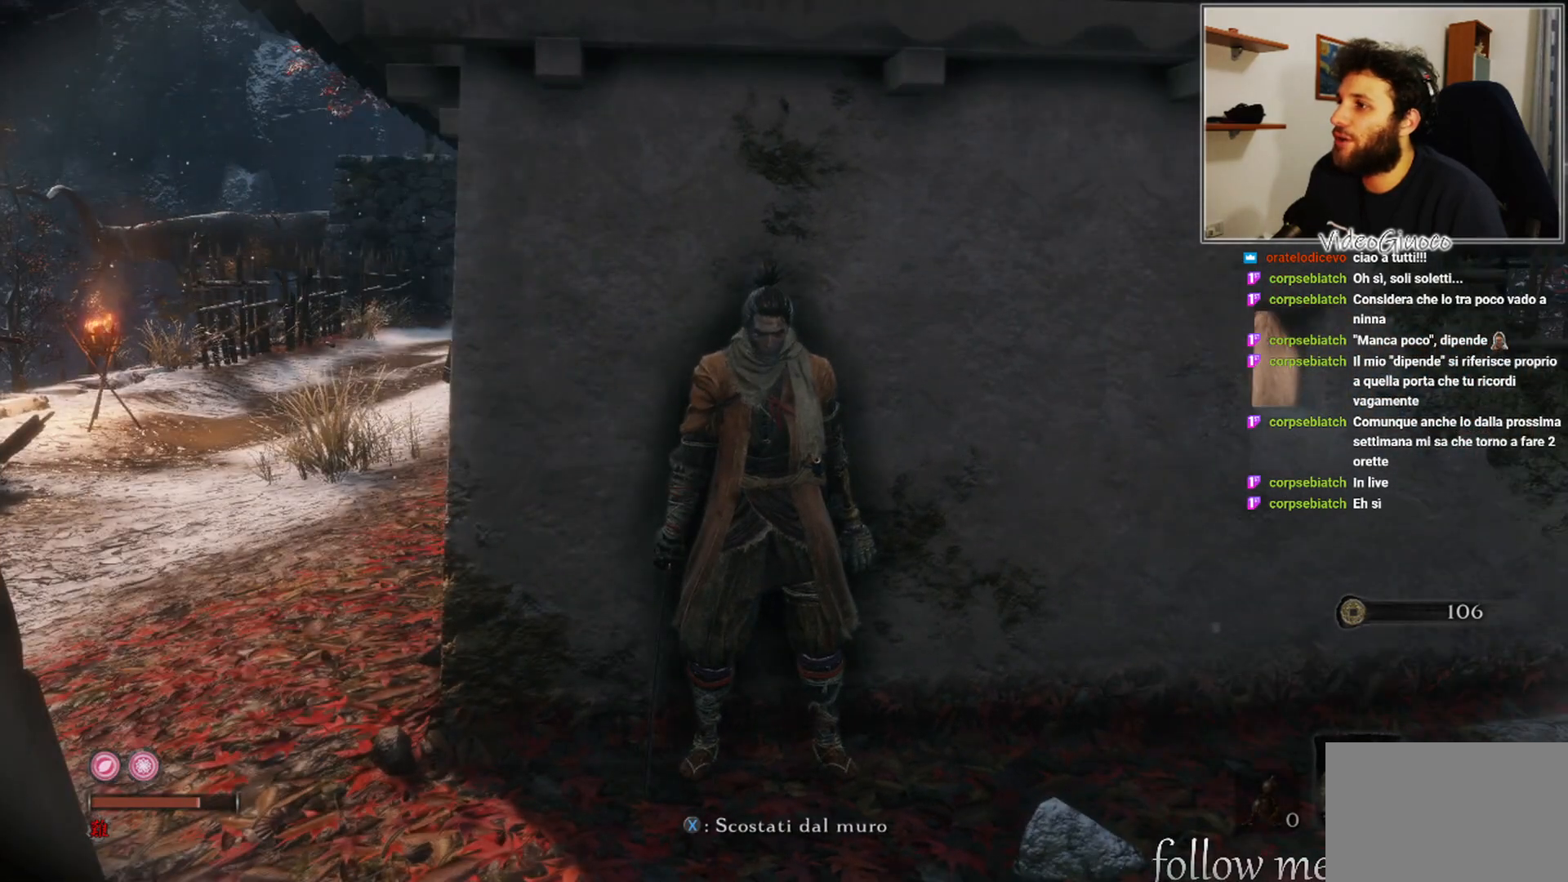
Gameplay with a controller (Xbox layout); each line is a JSON object with the inputs held at the frame after it. "events" lists button and stick changes between this image and that frame as [ms after this image, input, new state], when the widget could be followed in between.
{"buttons": [], "left_stick": "center", "right_stick": "center", "events": [[33, "right_stick", "left"], [233, "right_stick", "center"]]}
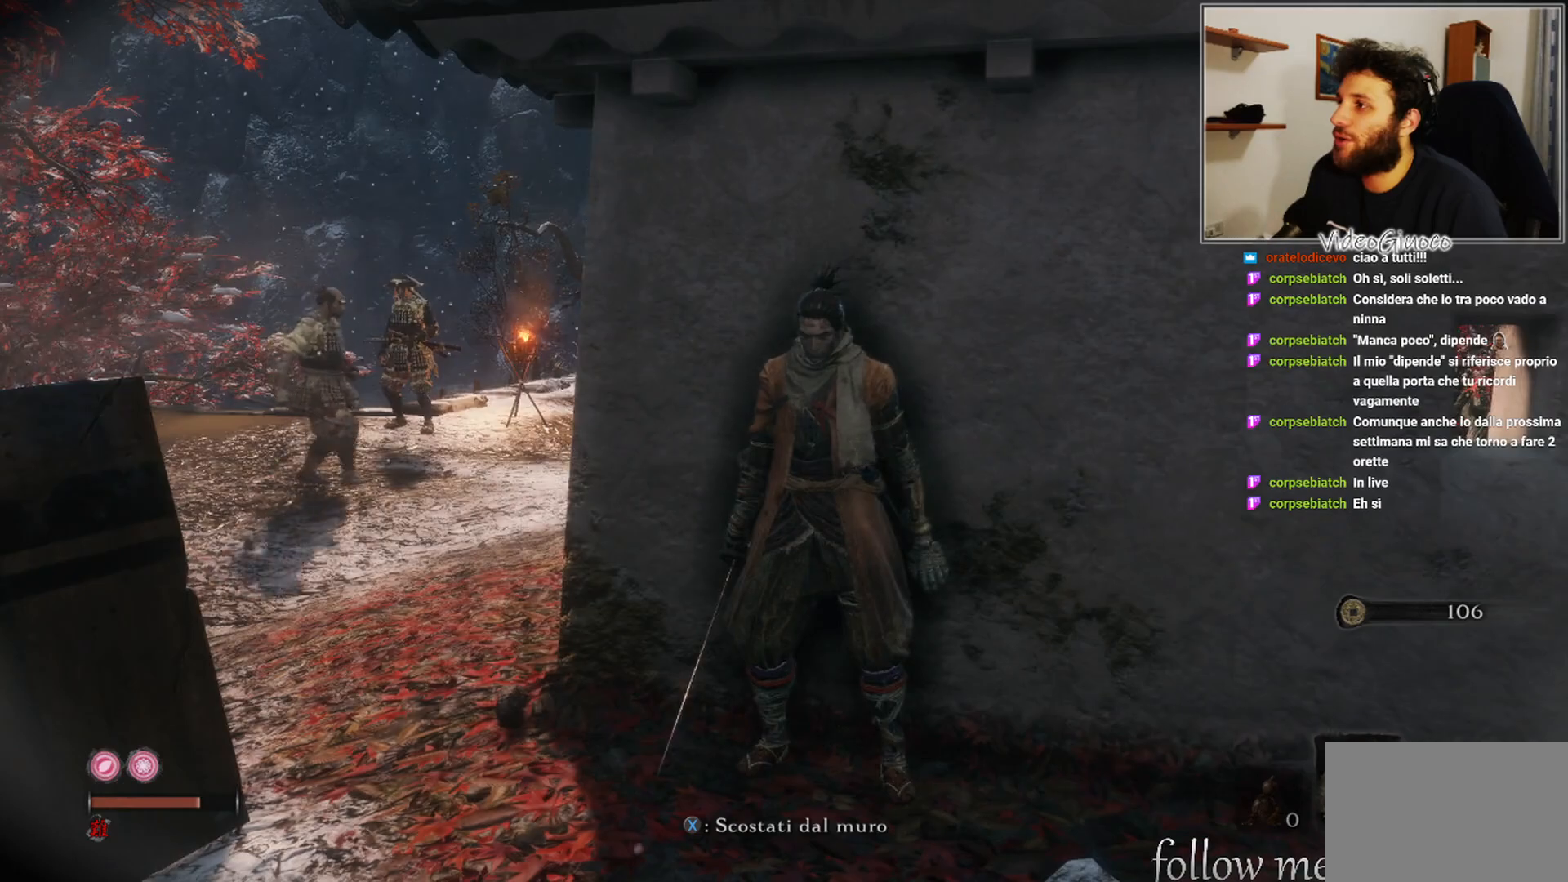
{"buttons": [], "left_stick": "center", "right_stick": "center", "events": [[250, "left_stick", "right"], [500, "left_stick", "center"]]}
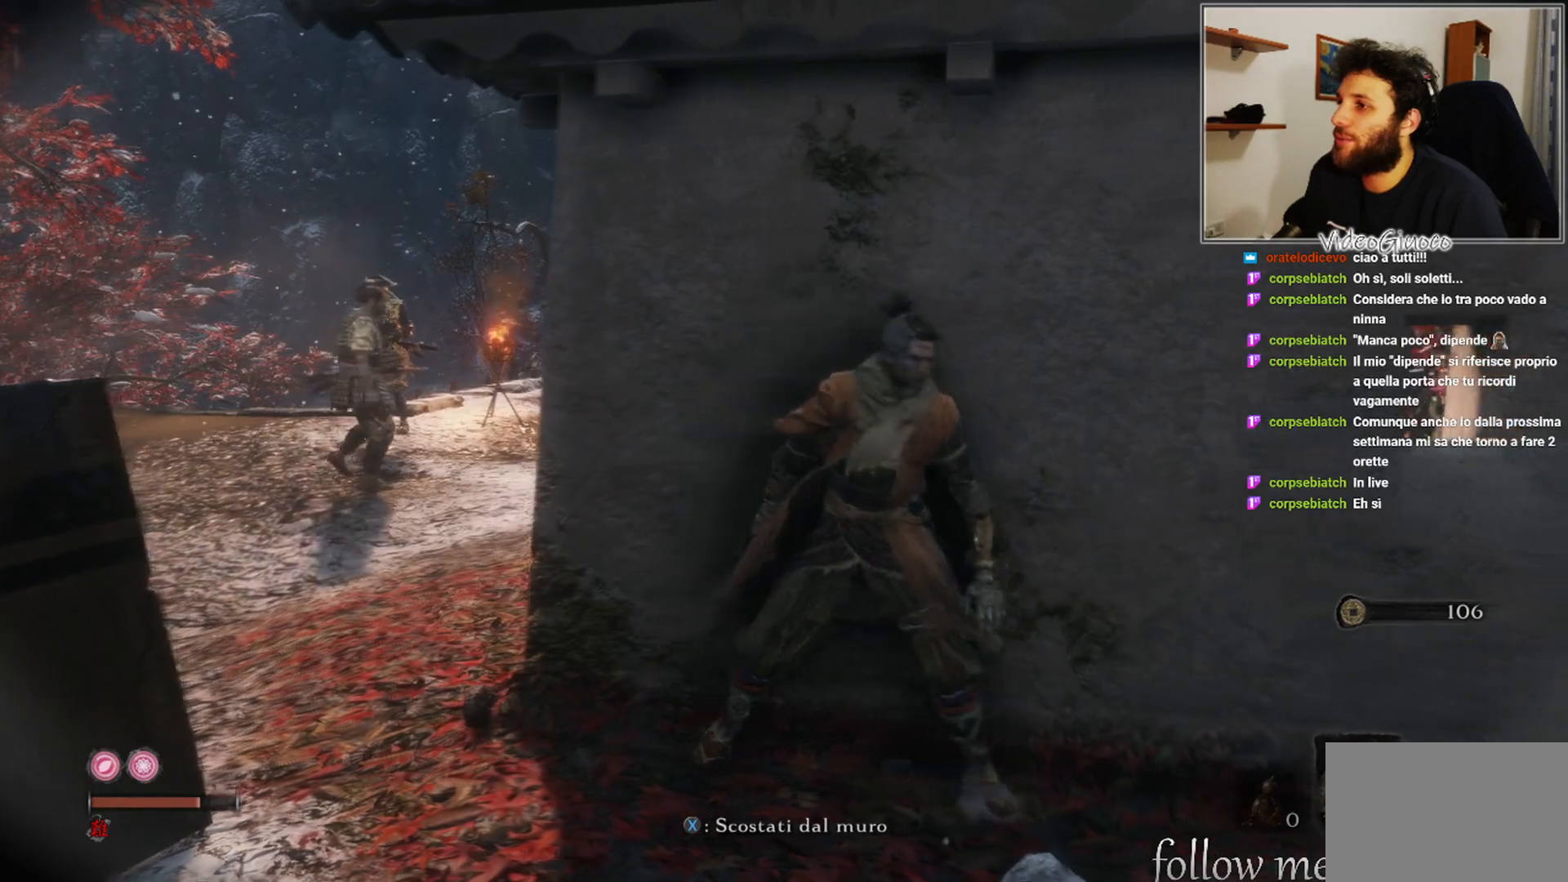
{"buttons": [], "left_stick": "center", "right_stick": "center", "events": []}
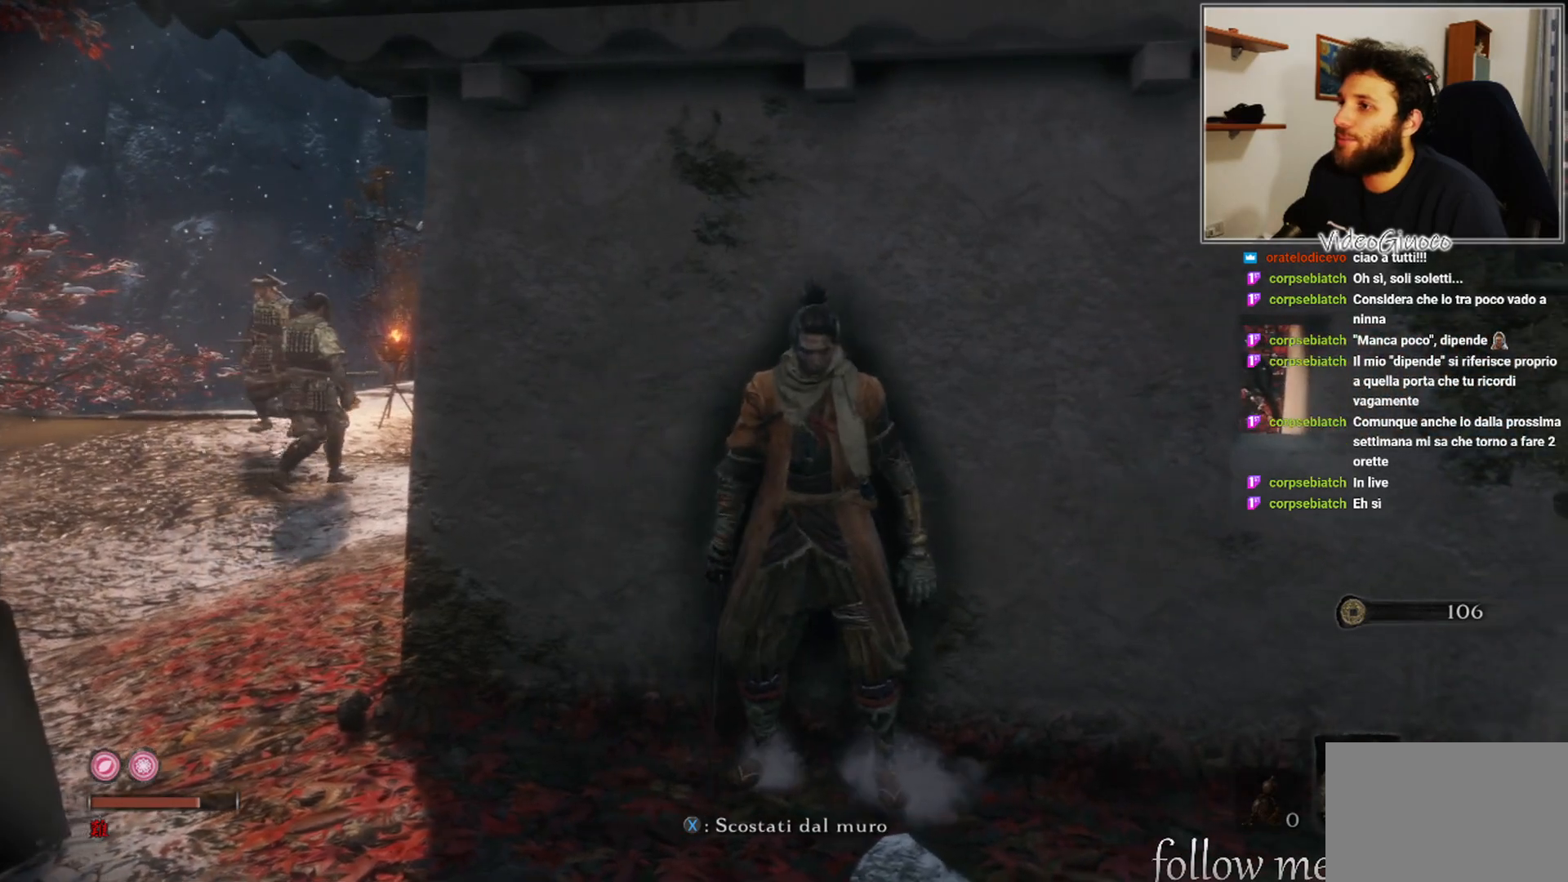
{"buttons": [], "left_stick": "up", "right_stick": "center", "events": [[33, "A", "down"], [133, "A", "up"], [433, "left_stick", "up"]]}
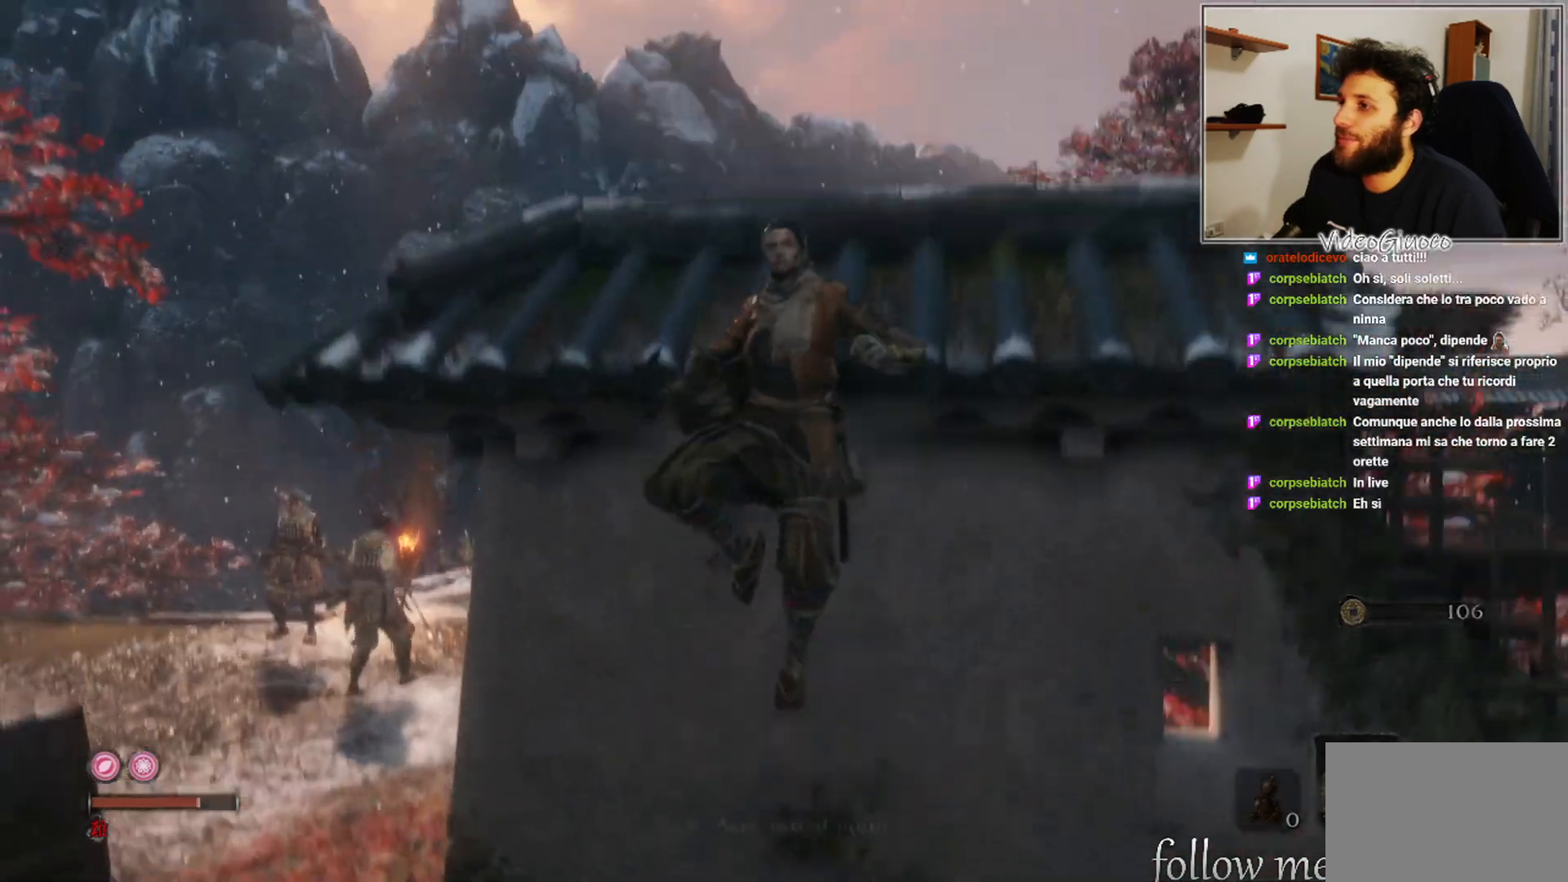
{"buttons": ["X"], "left_stick": "up", "right_stick": "center", "events": [[450, "X", "down"]]}
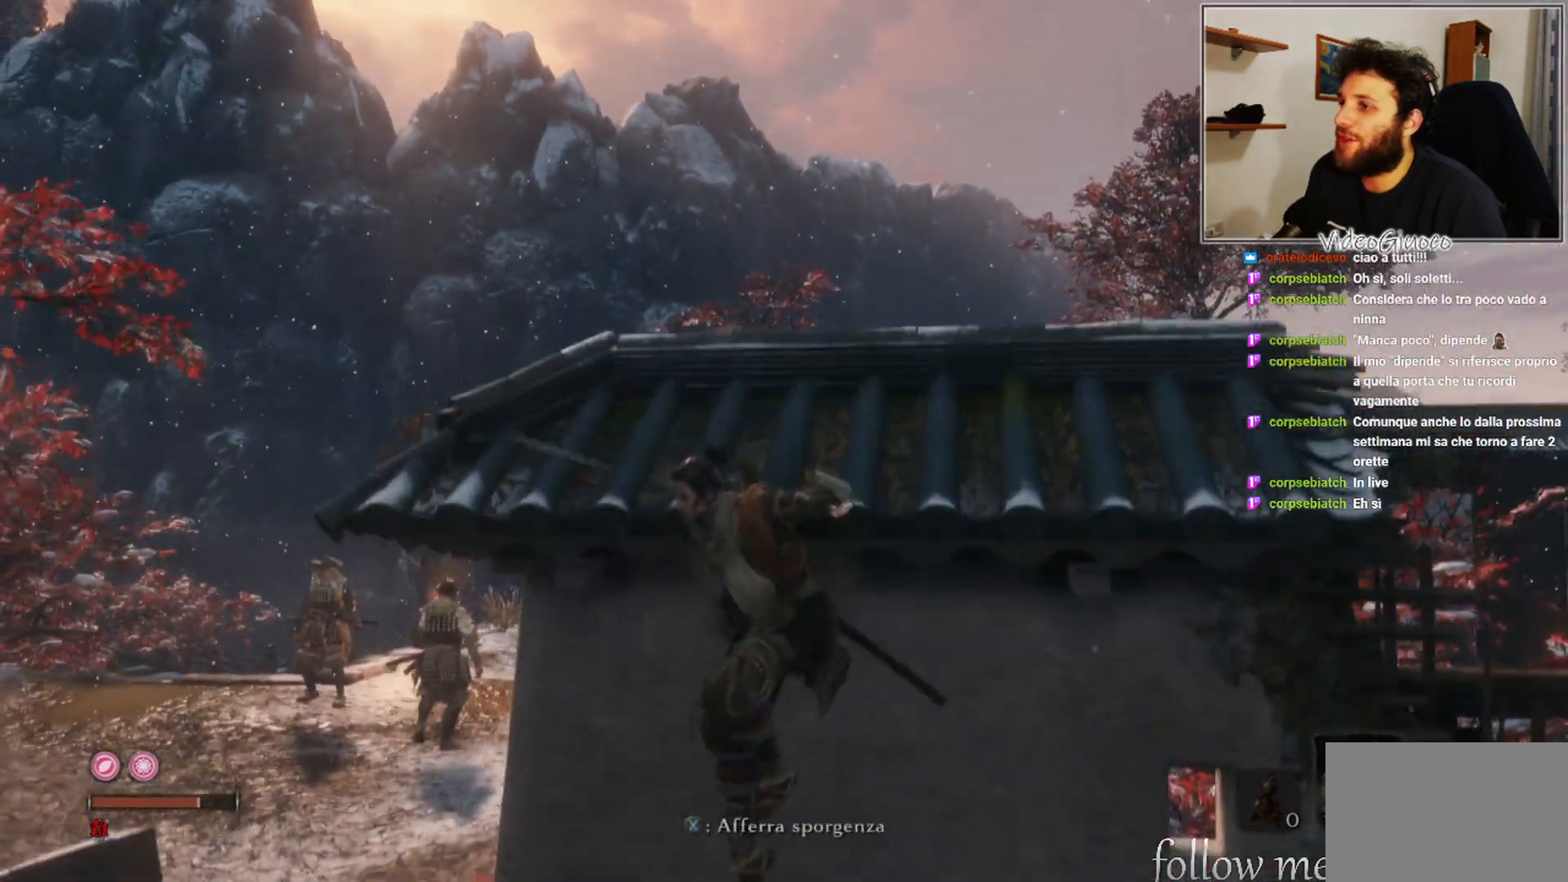
{"buttons": [], "left_stick": "center", "right_stick": "center", "events": [[83, "X", "up"], [83, "left_stick", "up-right"], [500, "left_stick", "center"]]}
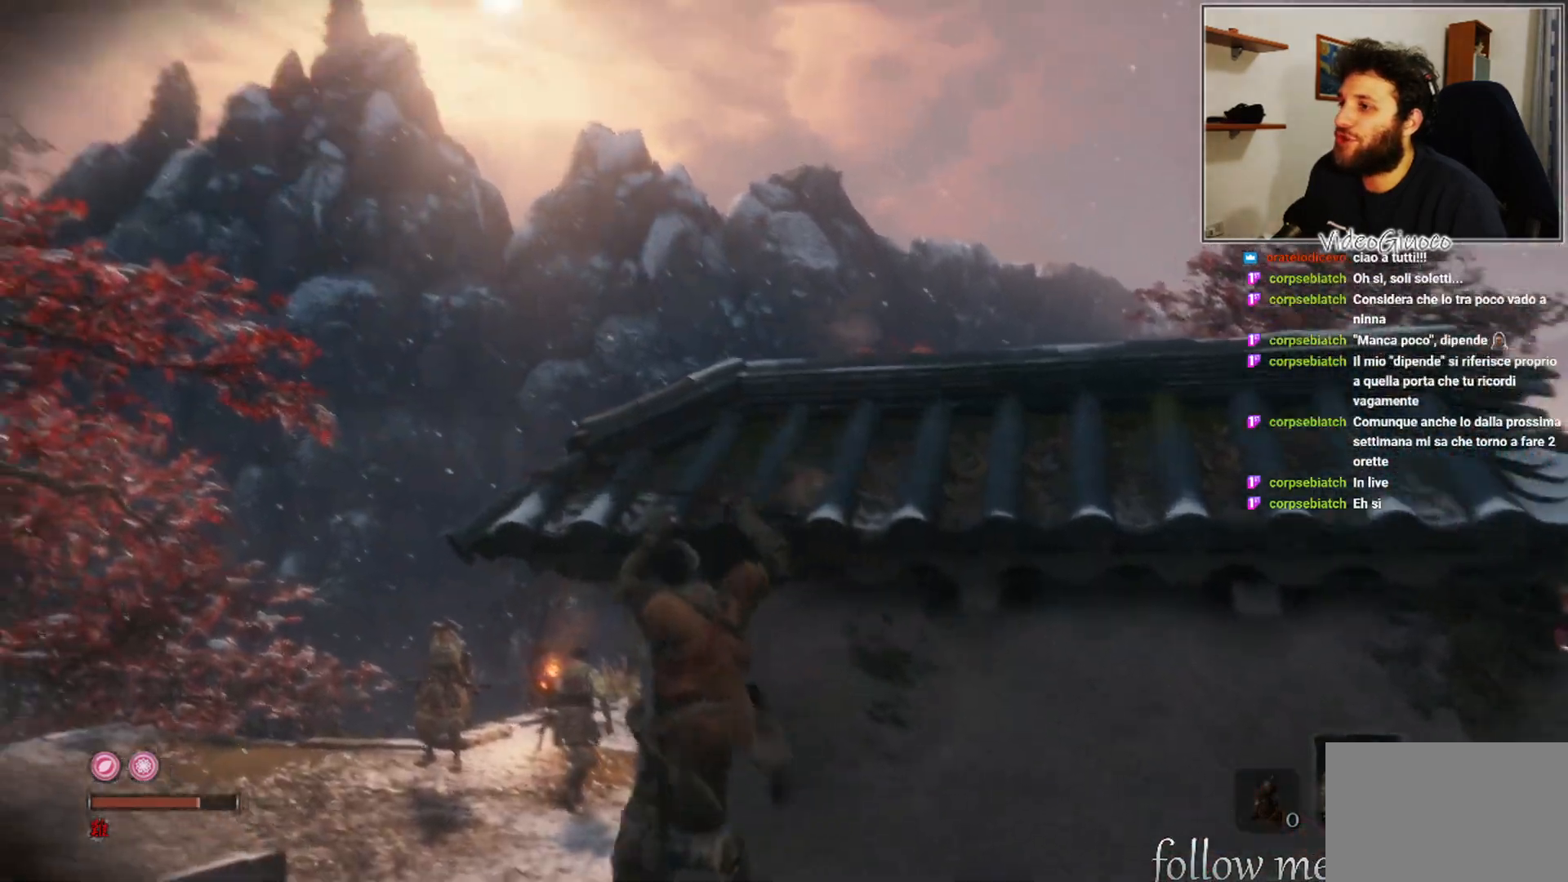
{"buttons": [], "left_stick": "center", "right_stick": "down-right", "events": [[217, "right_stick", "down-right"]]}
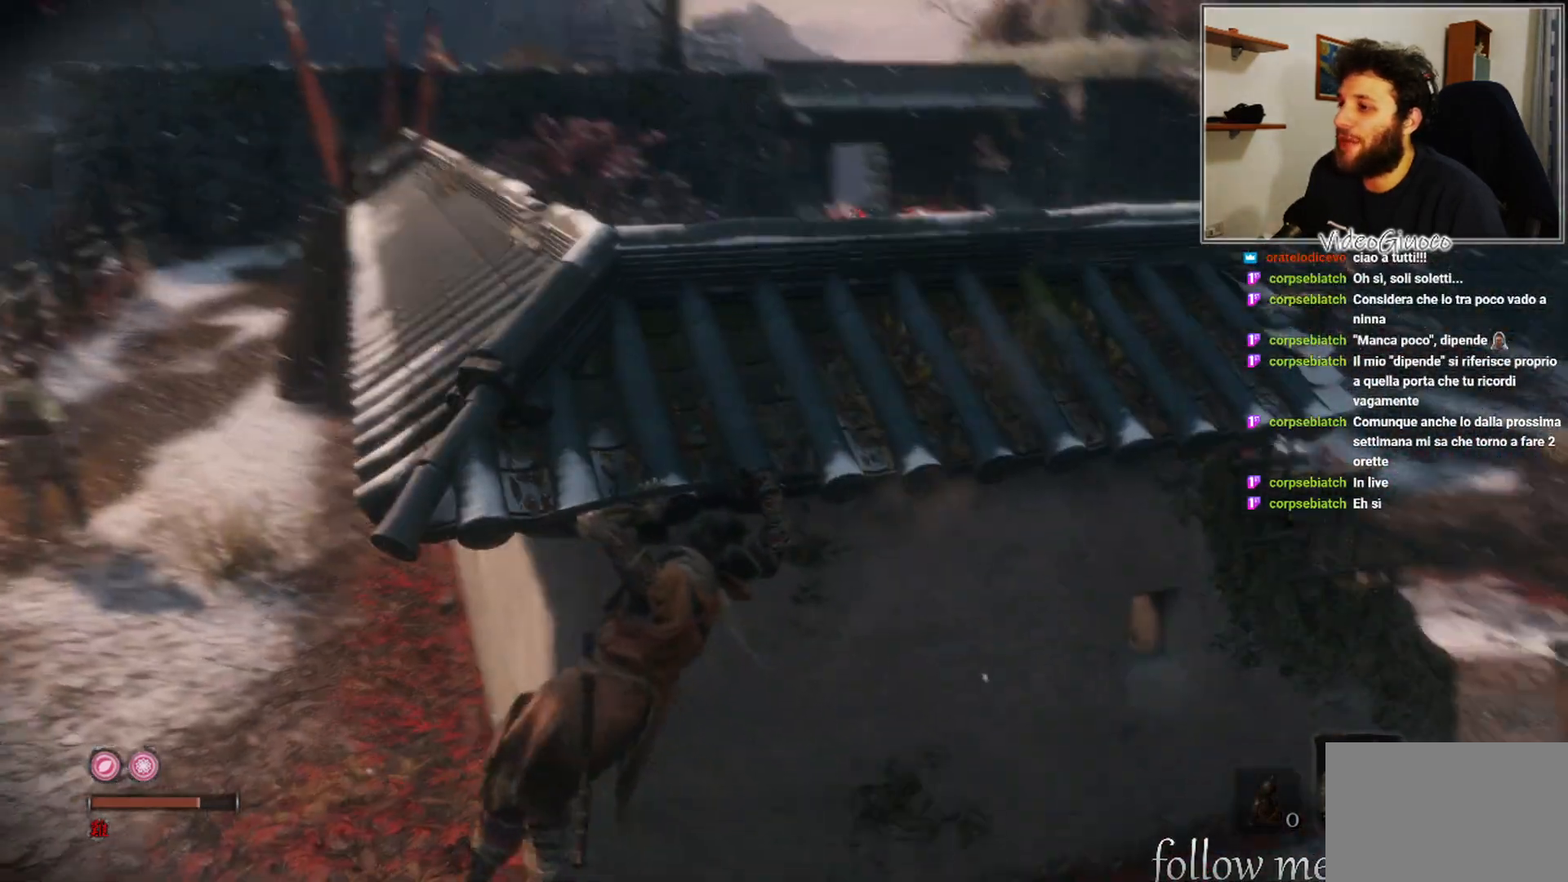
{"buttons": [], "left_stick": "up-right", "right_stick": "center", "events": [[17, "right_stick", "center"], [267, "left_stick", "up-right"]]}
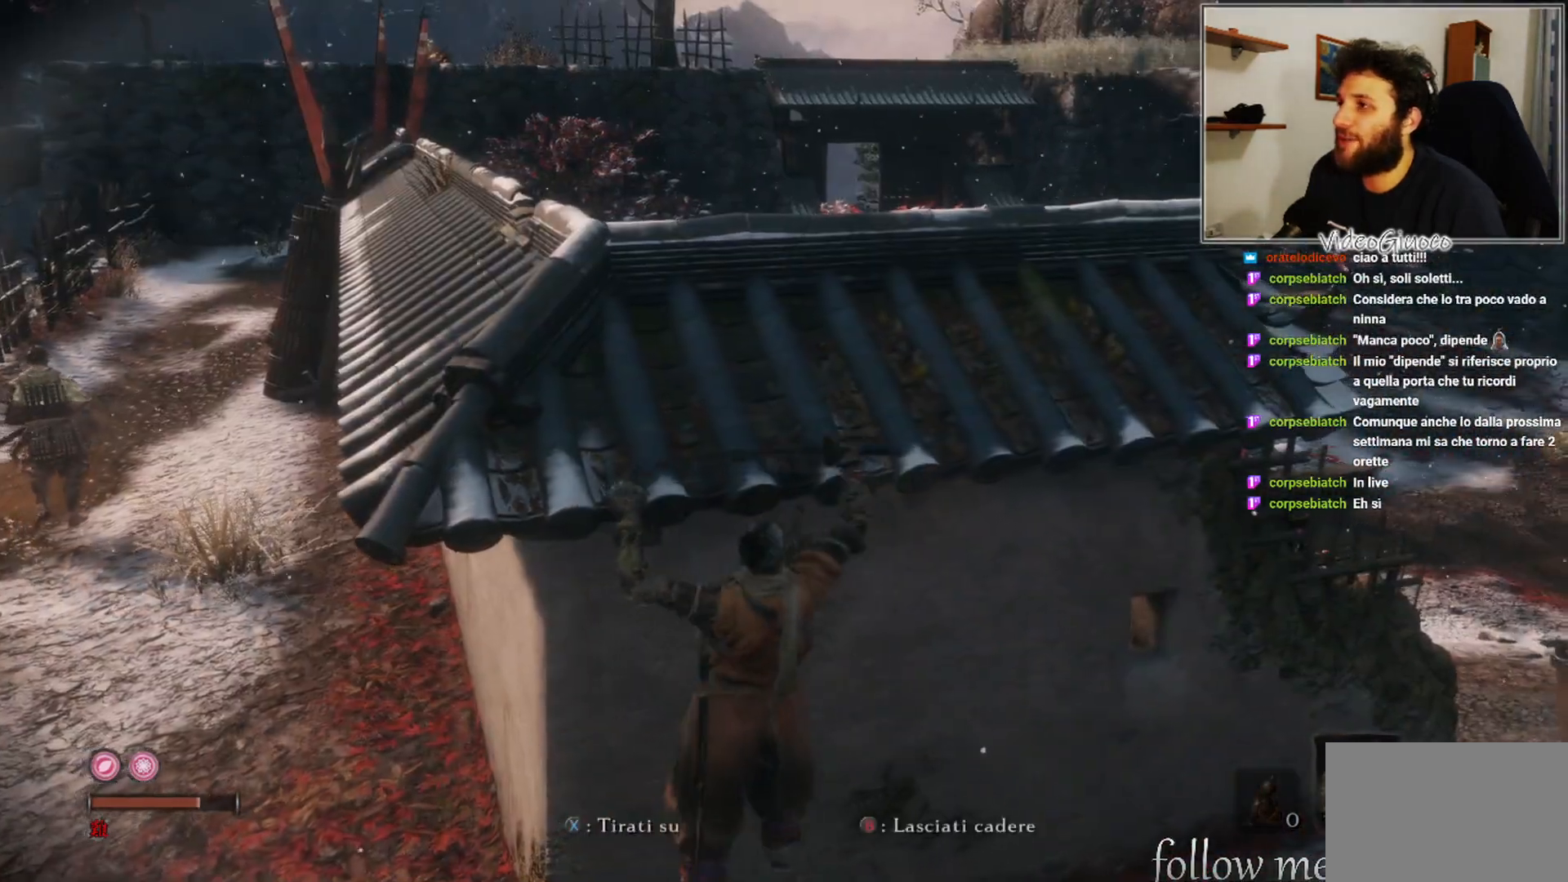
{"buttons": [], "left_stick": "center", "right_stick": "left", "events": [[400, "right_stick", "left"], [467, "left_stick", "center"]]}
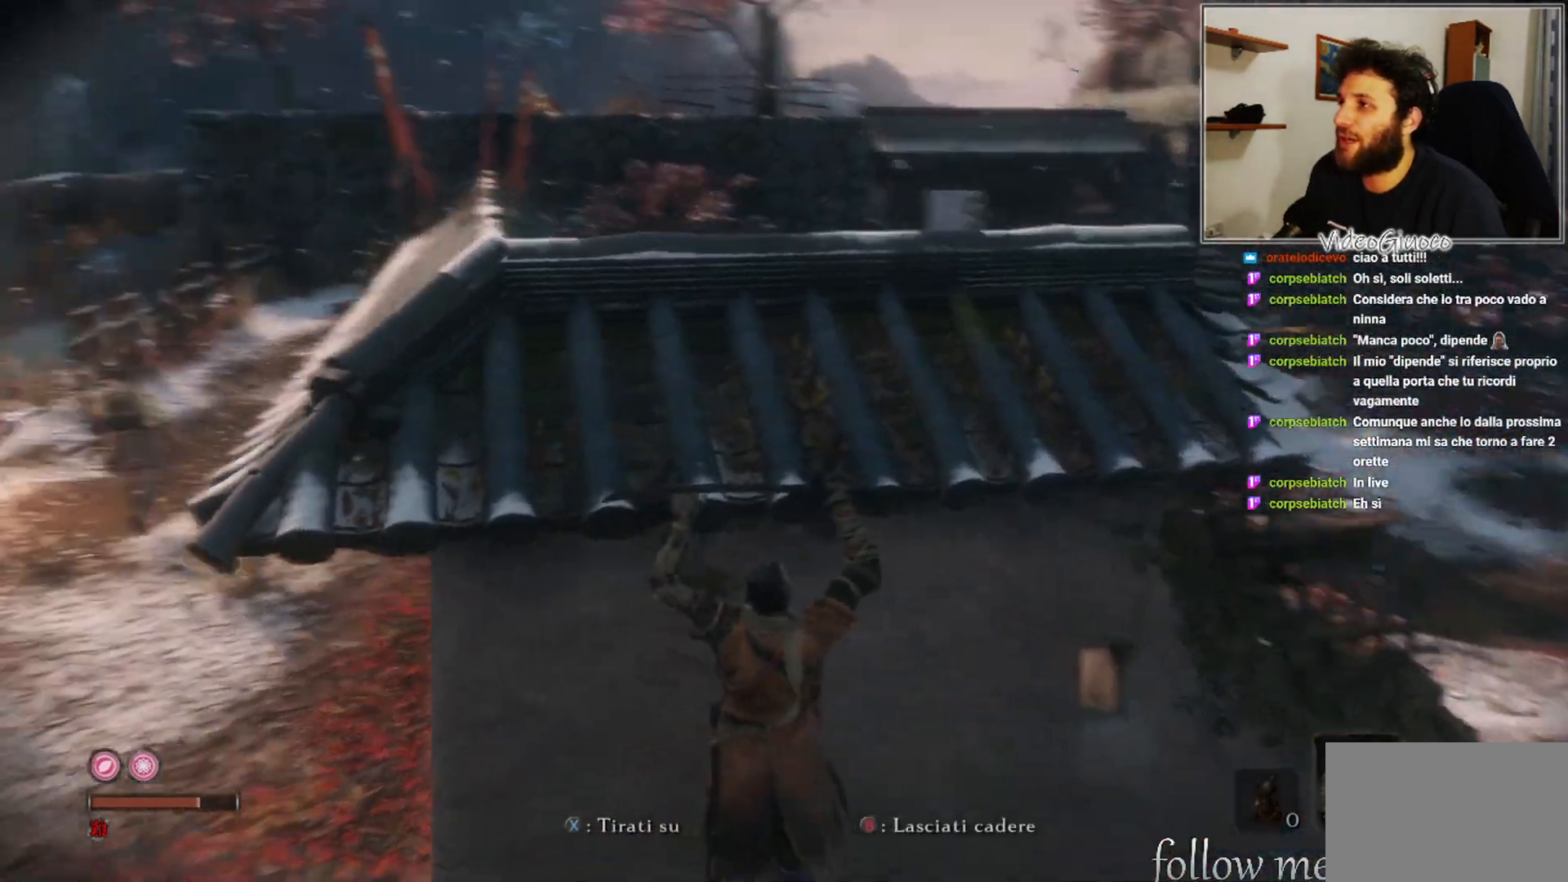
{"buttons": ["X"], "left_stick": "center", "right_stick": "center", "events": [[67, "right_stick", "center"], [500, "X", "down"]]}
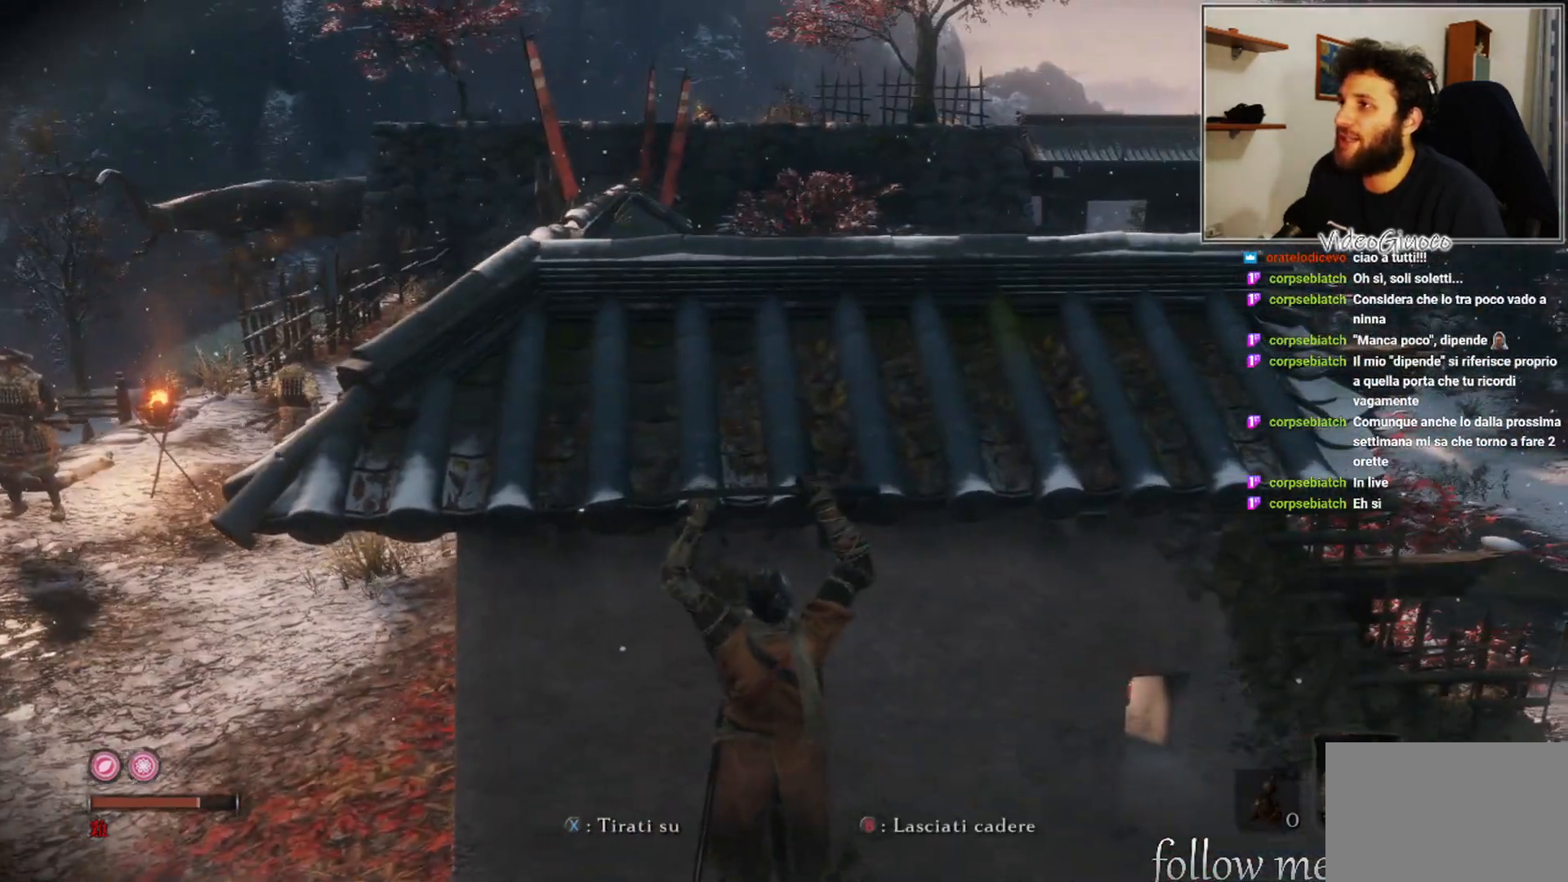
{"buttons": [], "left_stick": "up", "right_stick": "center", "events": [[100, "X", "up"], [383, "left_stick", "up"]]}
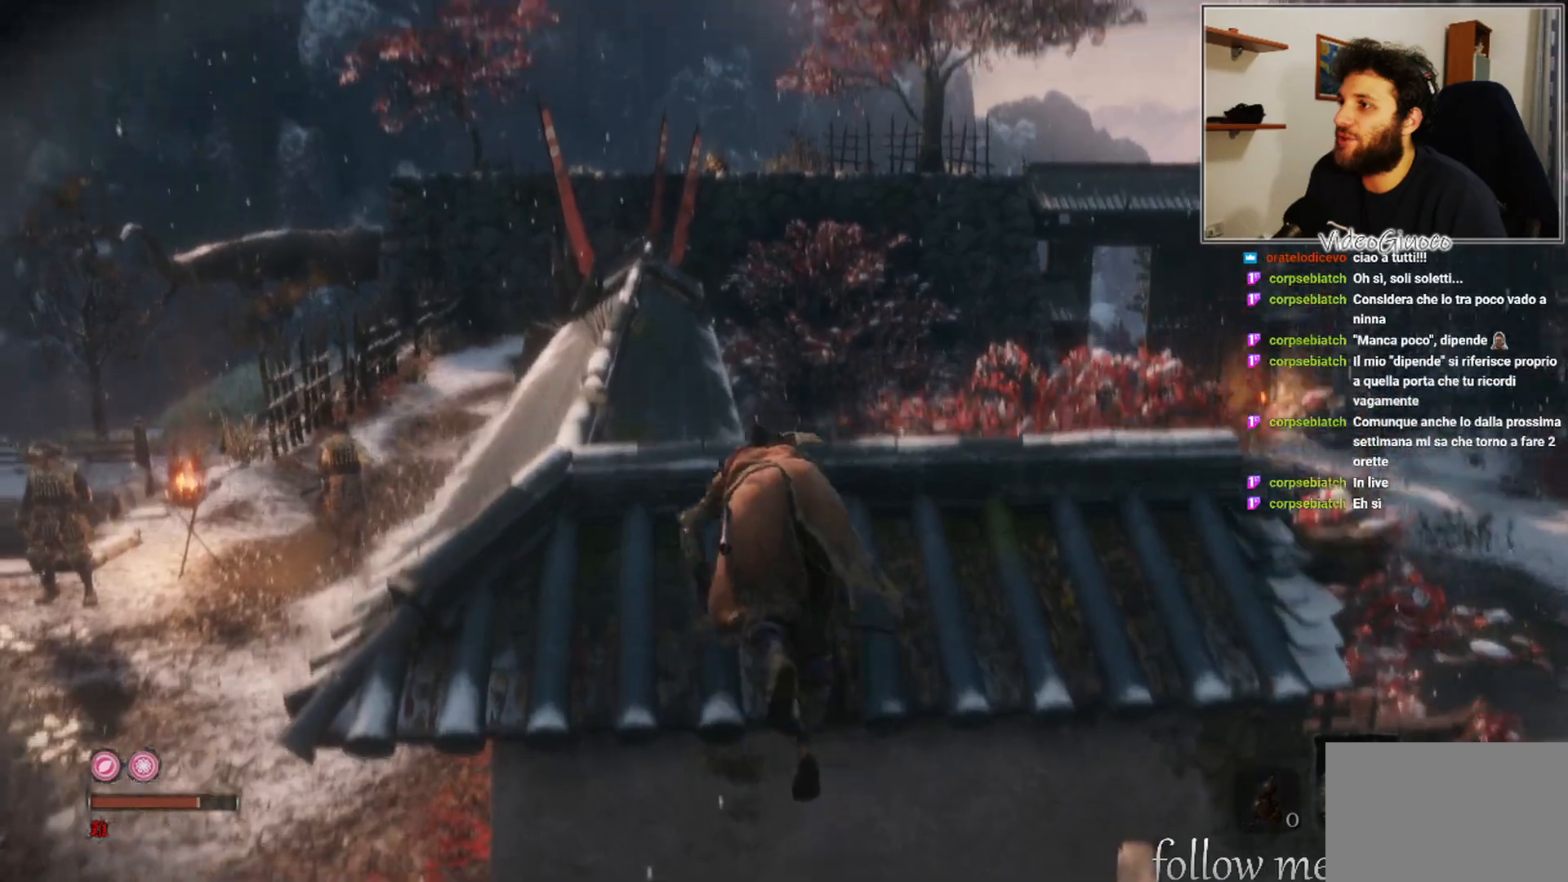
{"buttons": [], "left_stick": "center", "right_stick": "center", "events": [[50, "right_stick", "down-left"], [183, "left_stick", "center"], [283, "right_stick", "center"]]}
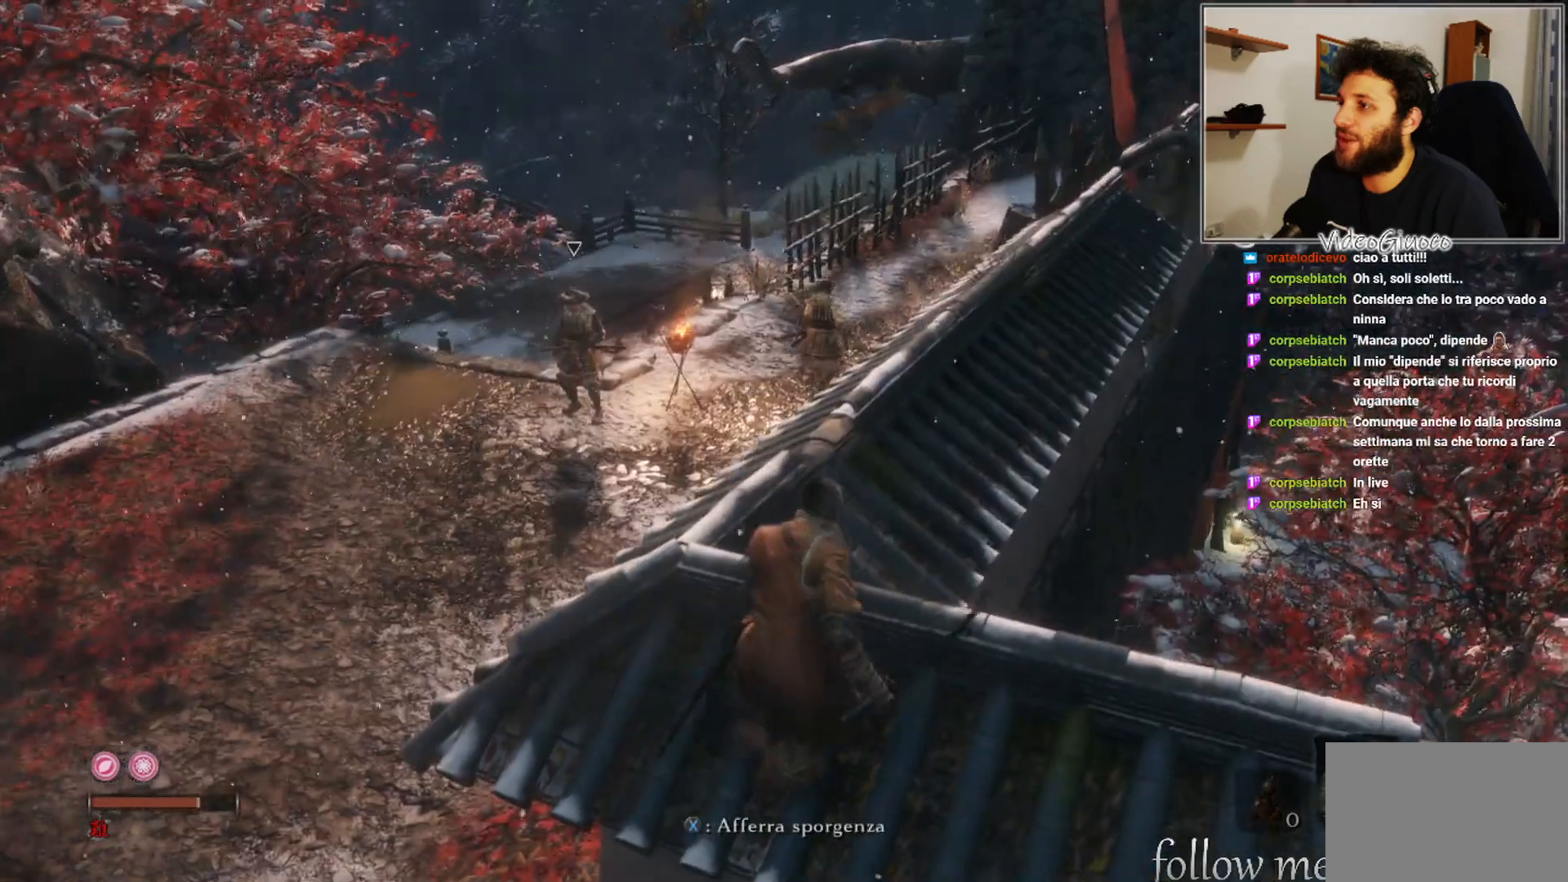
{"buttons": [], "left_stick": "center", "right_stick": "center", "events": [[83, "L3", "down"], [200, "L3", "up"]]}
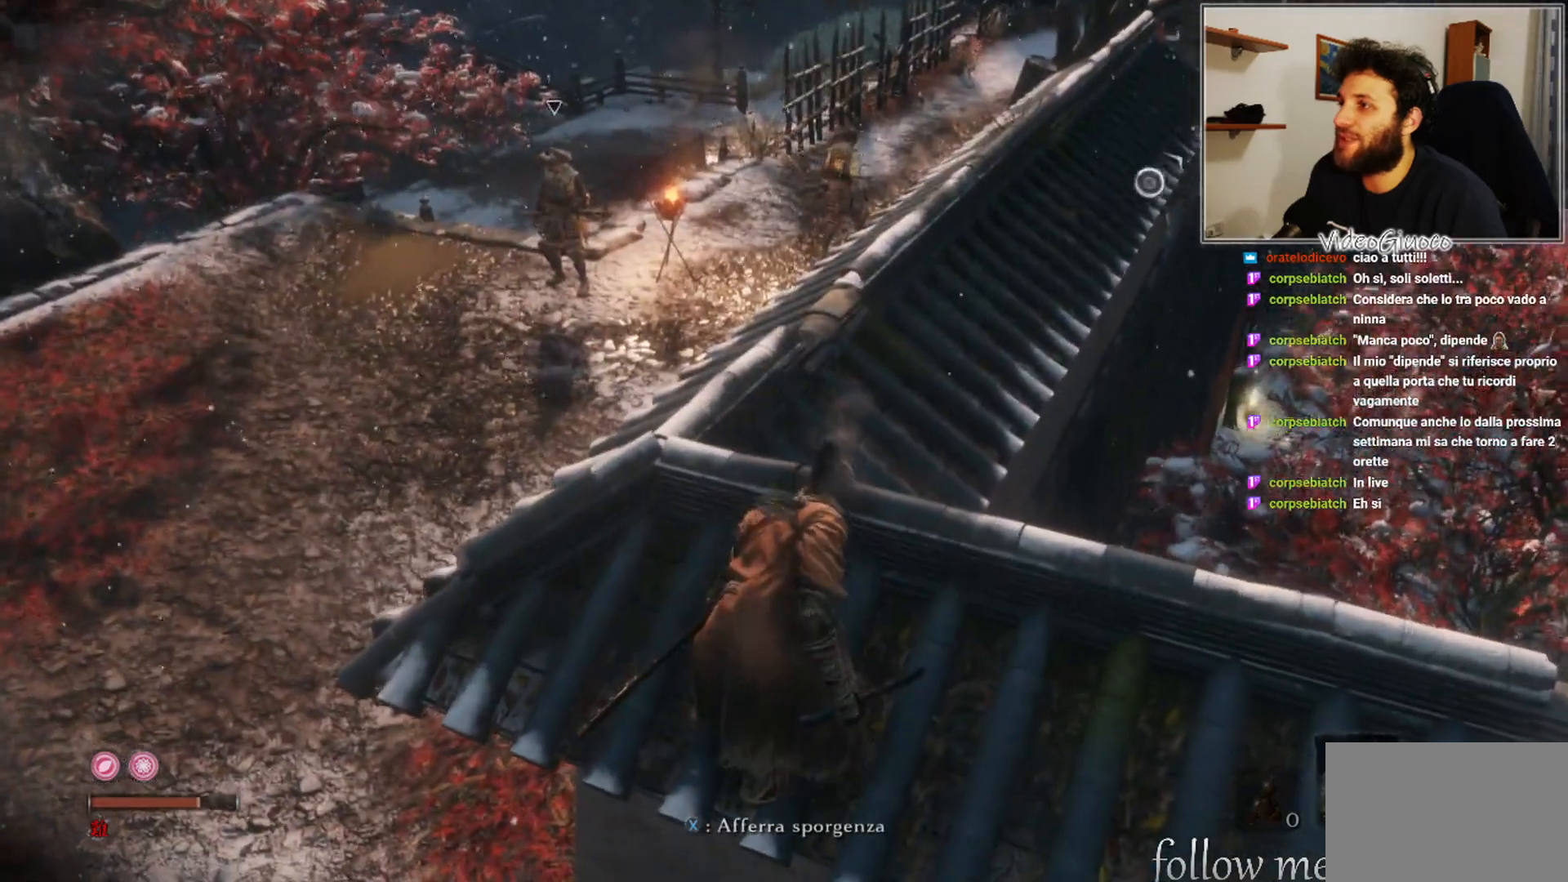
{"buttons": [], "left_stick": "center", "right_stick": "center", "events": []}
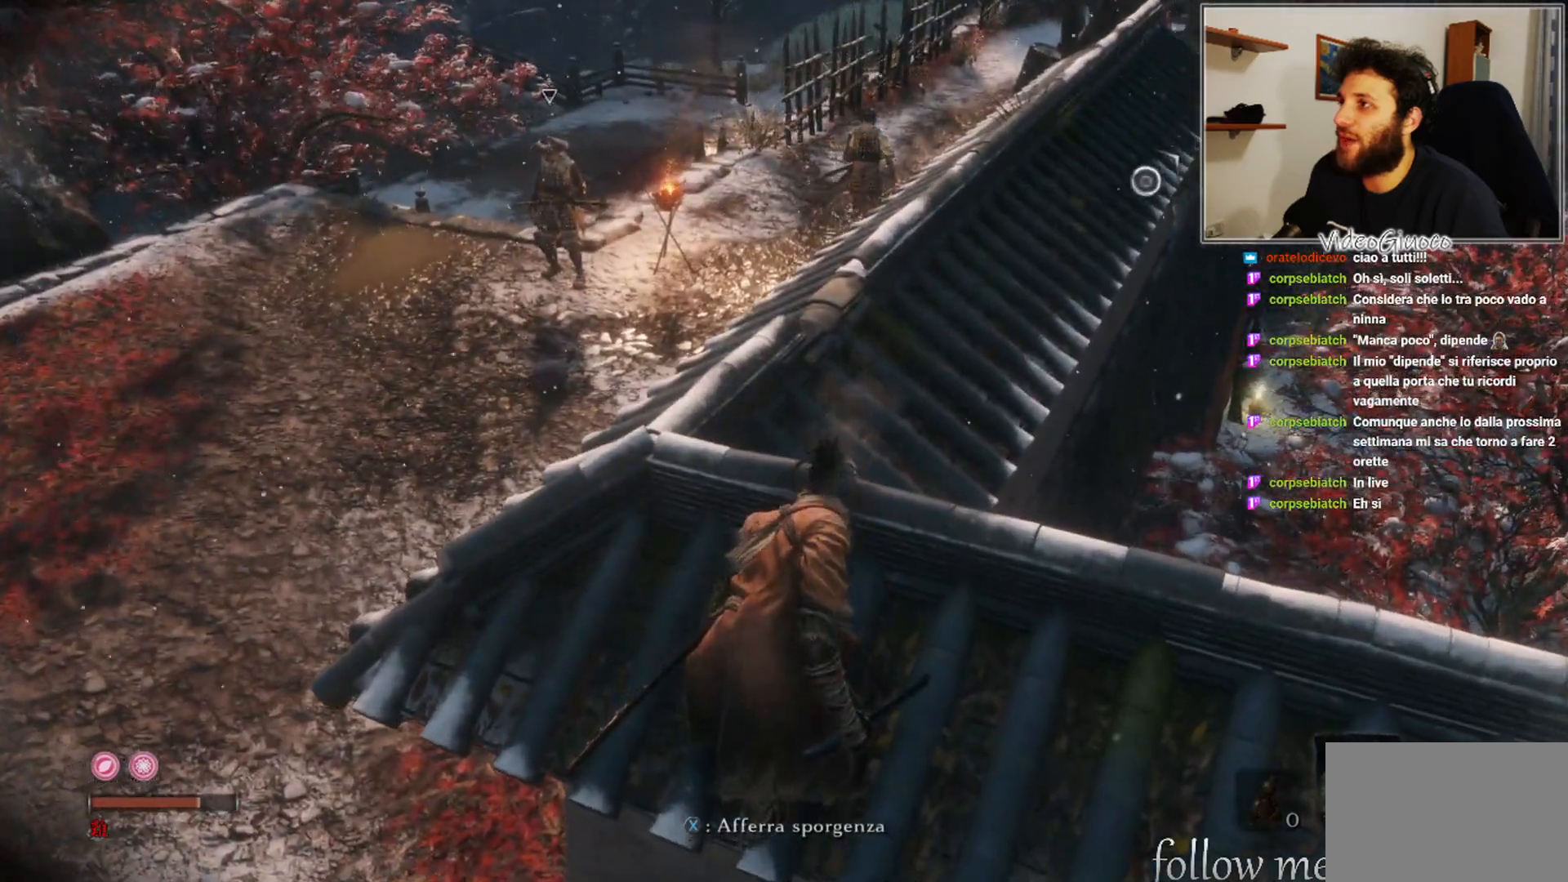
{"buttons": [], "left_stick": "right", "right_stick": "center", "events": [[367, "left_stick", "right"]]}
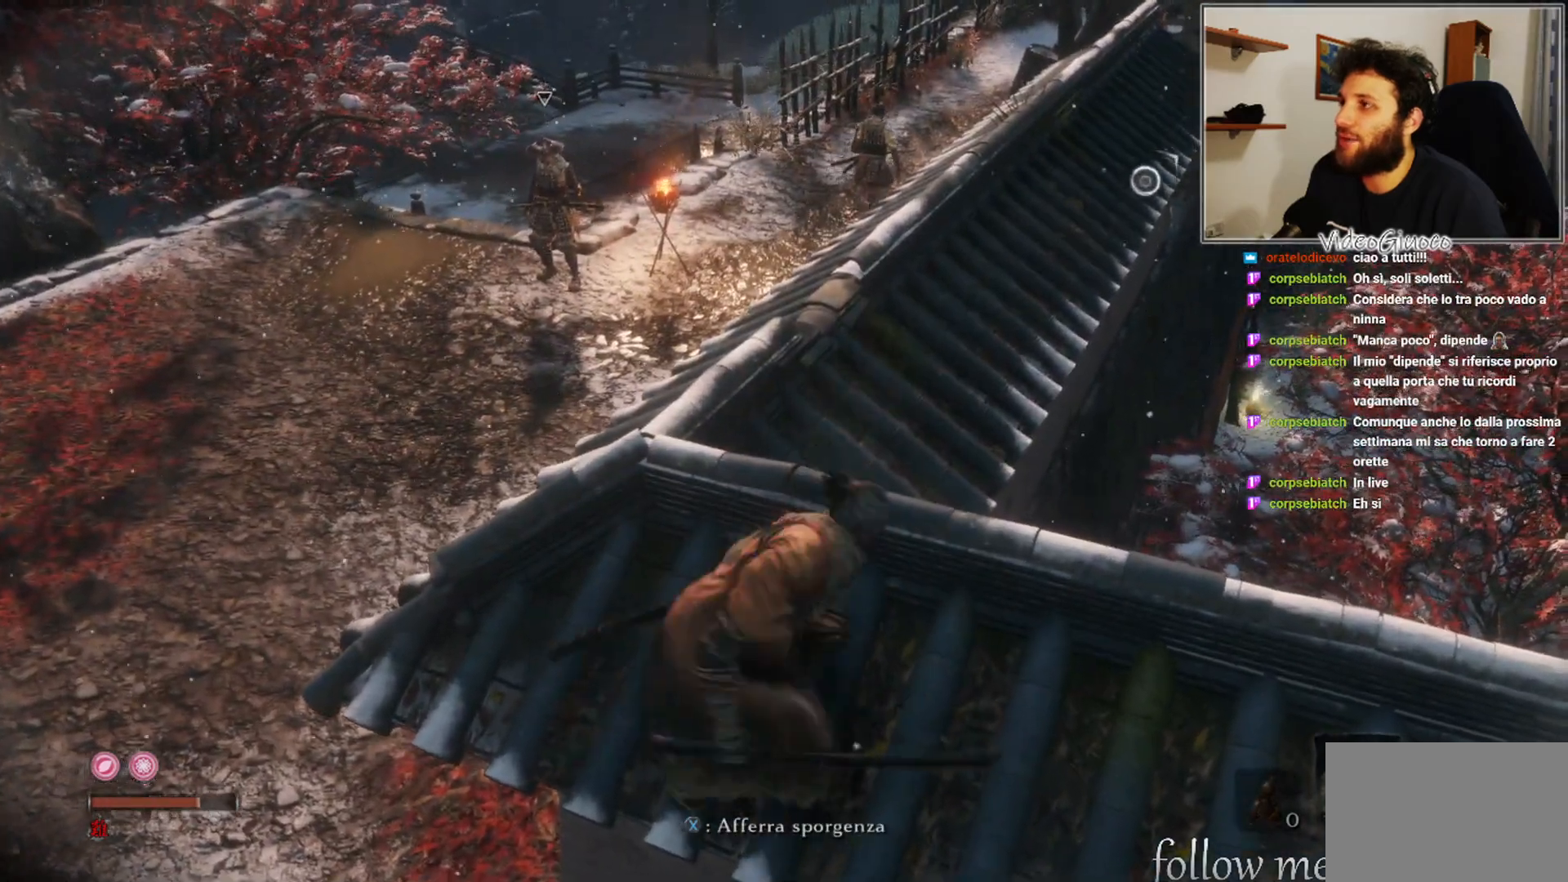
{"buttons": [], "left_stick": "right", "right_stick": "center", "events": [[300, "right_stick", "down-left"], [450, "right_stick", "center"]]}
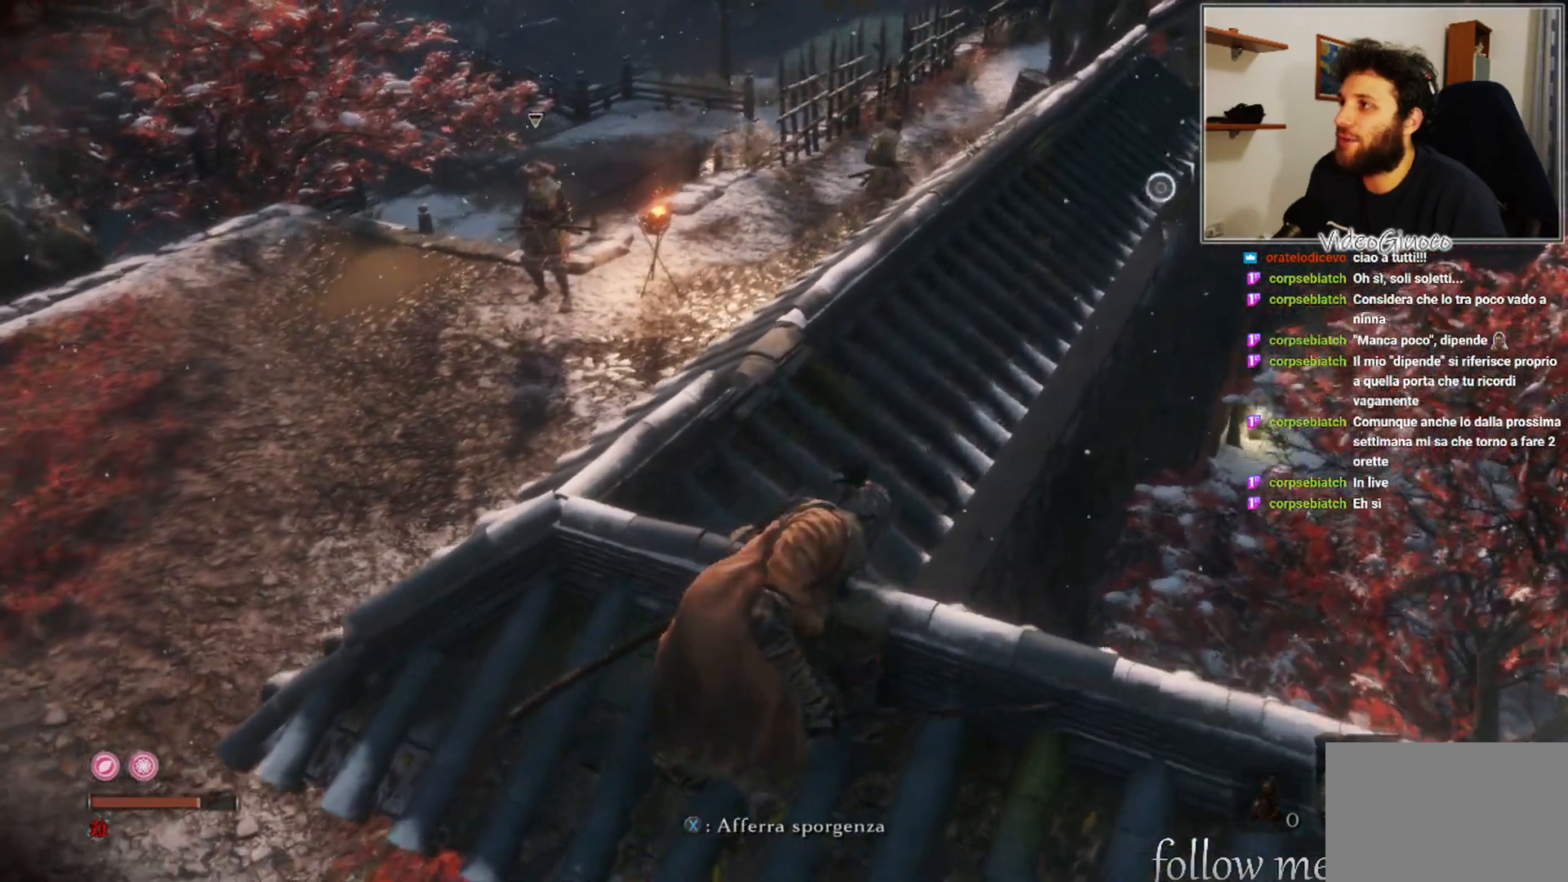
{"buttons": [], "left_stick": "right", "right_stick": "left", "events": [[400, "right_stick", "left"]]}
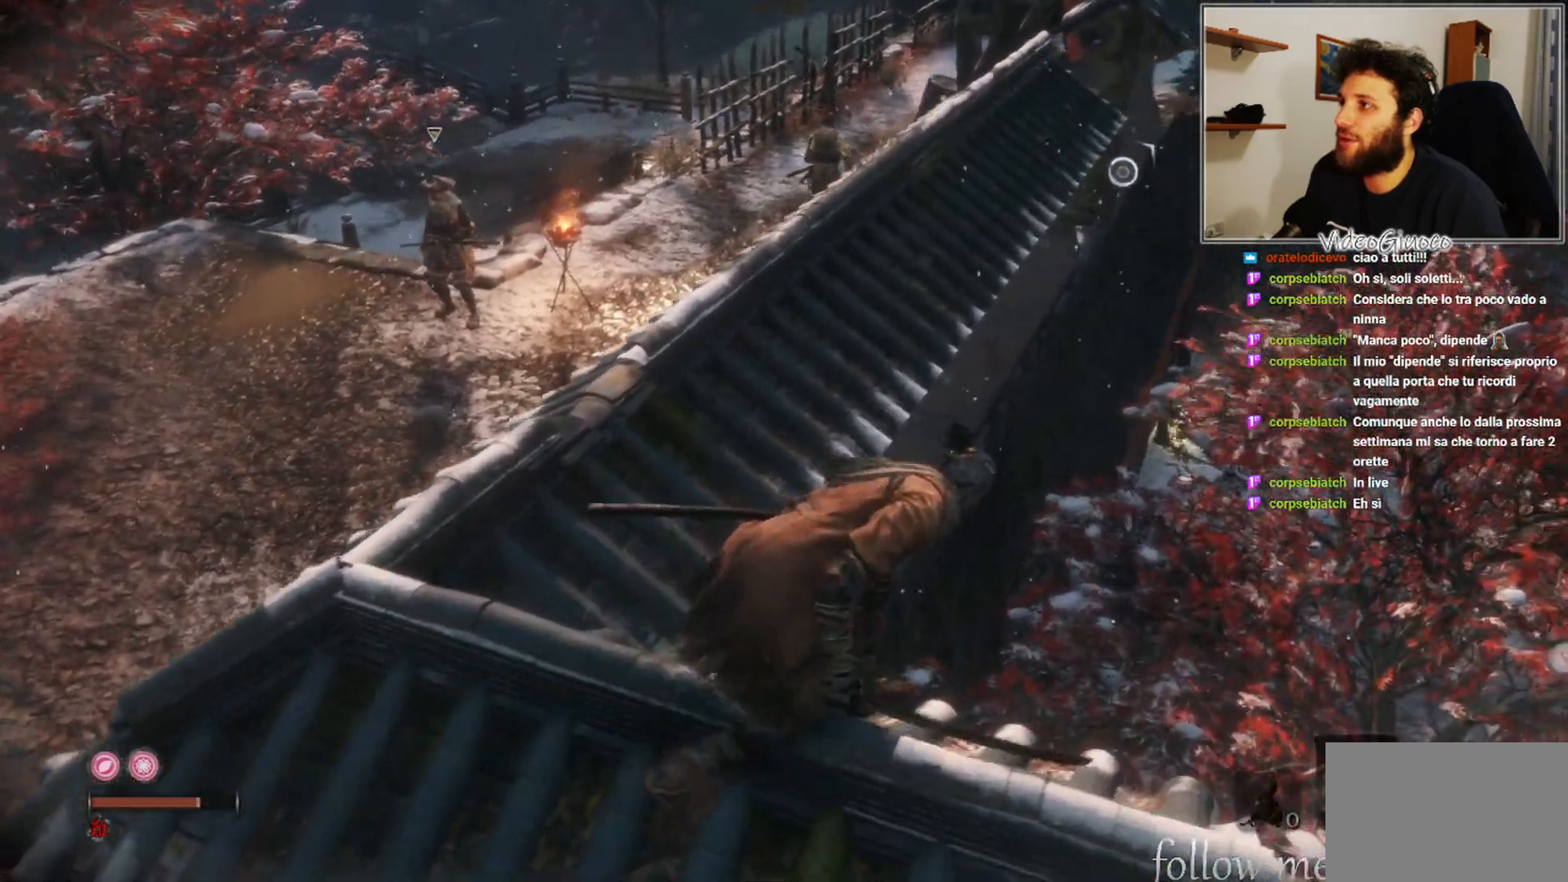
{"buttons": [], "left_stick": "up-right", "right_stick": "center", "events": [[50, "left_stick", "up-right"], [383, "right_stick", "center"]]}
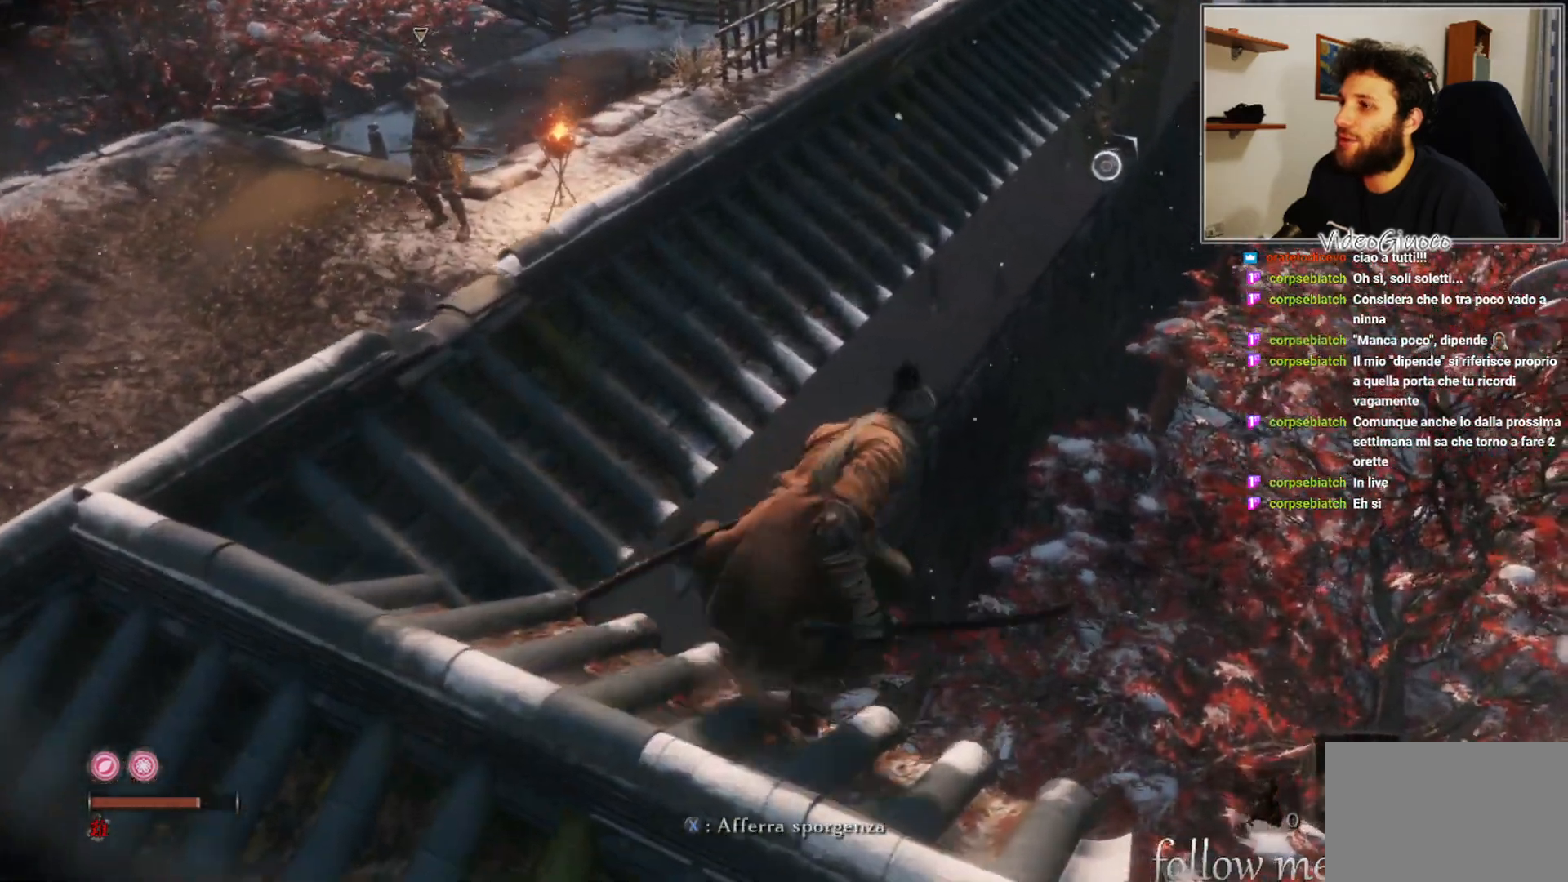
{"buttons": ["X"], "left_stick": "center", "right_stick": "center", "events": [[67, "left_stick", "center"], [433, "X", "down"]]}
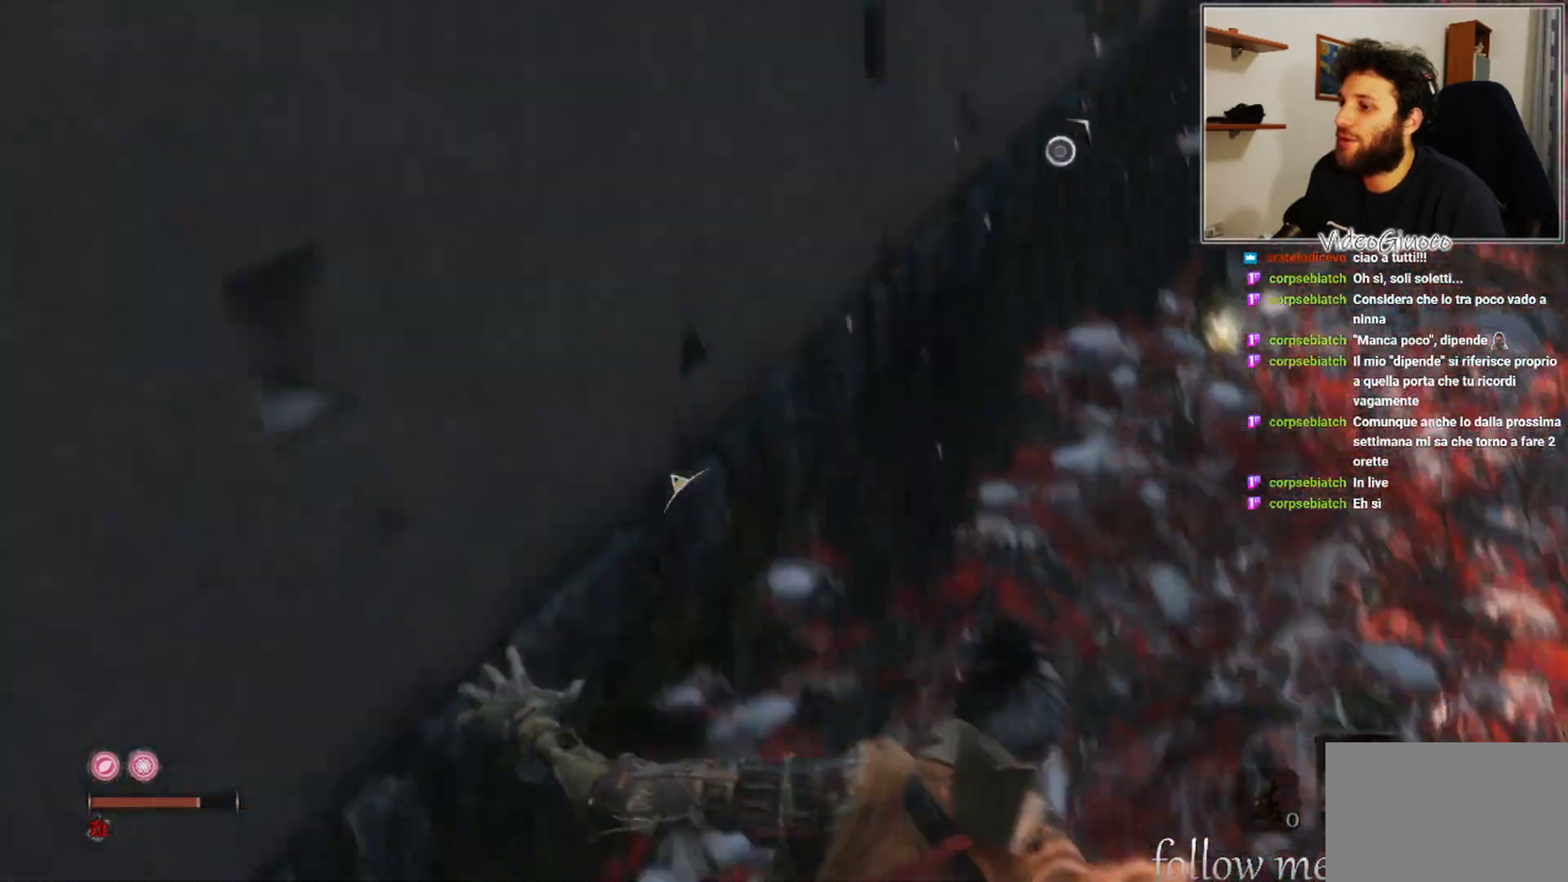
{"buttons": [], "left_stick": "center", "right_stick": "up-left", "events": [[17, "left_stick", "left"], [67, "X", "up"], [200, "right_stick", "left"], [283, "right_stick", "up-left"], [383, "left_stick", "center"]]}
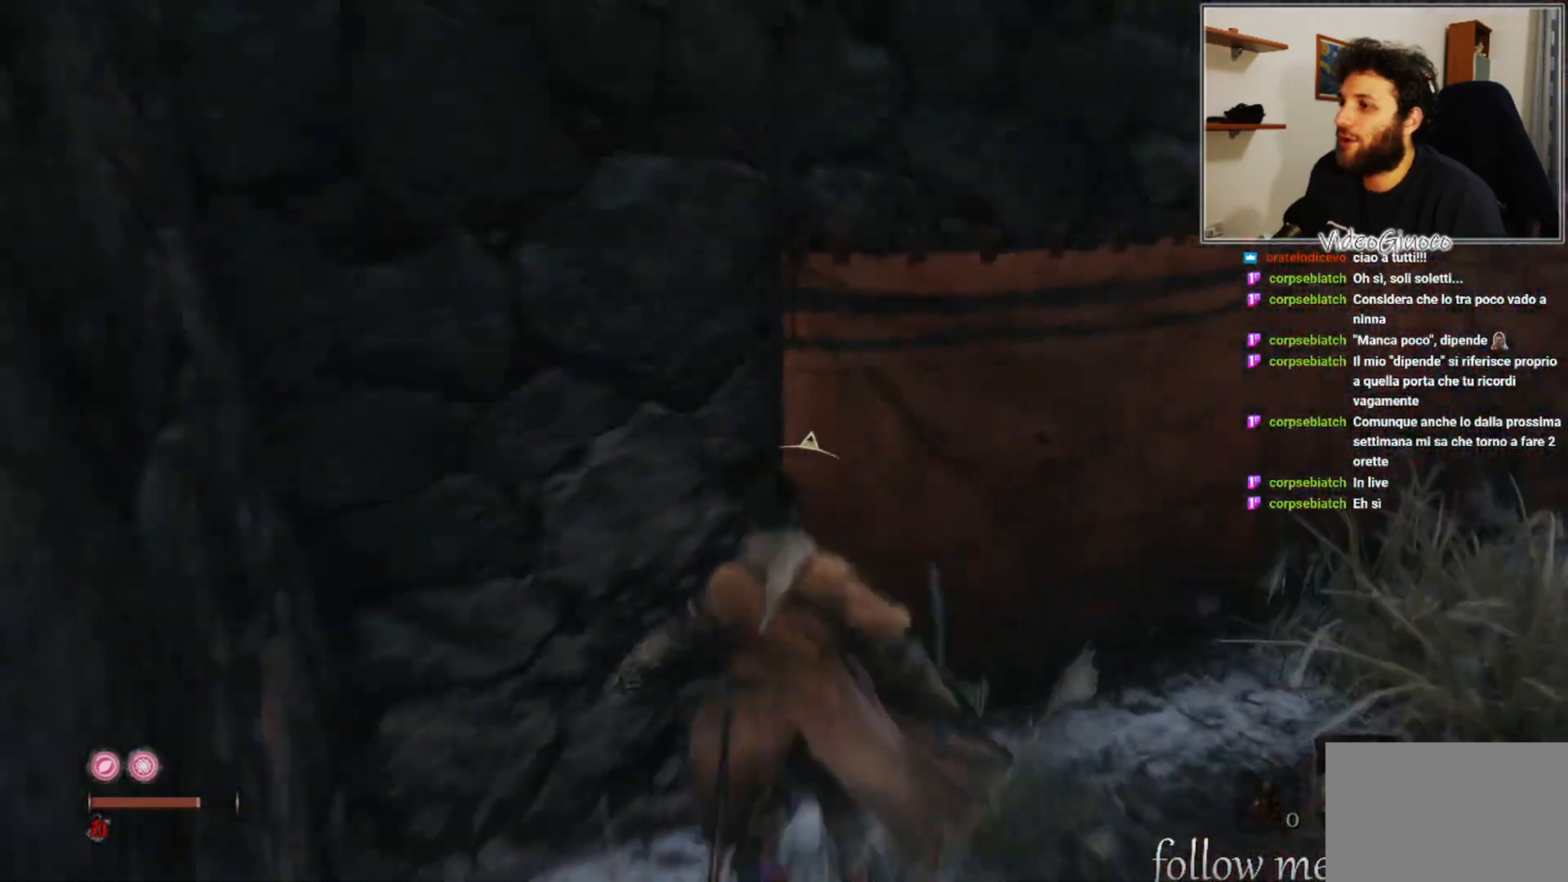
{"buttons": [], "left_stick": "center", "right_stick": "right", "events": [[117, "right_stick", "center"], [350, "right_stick", "right"]]}
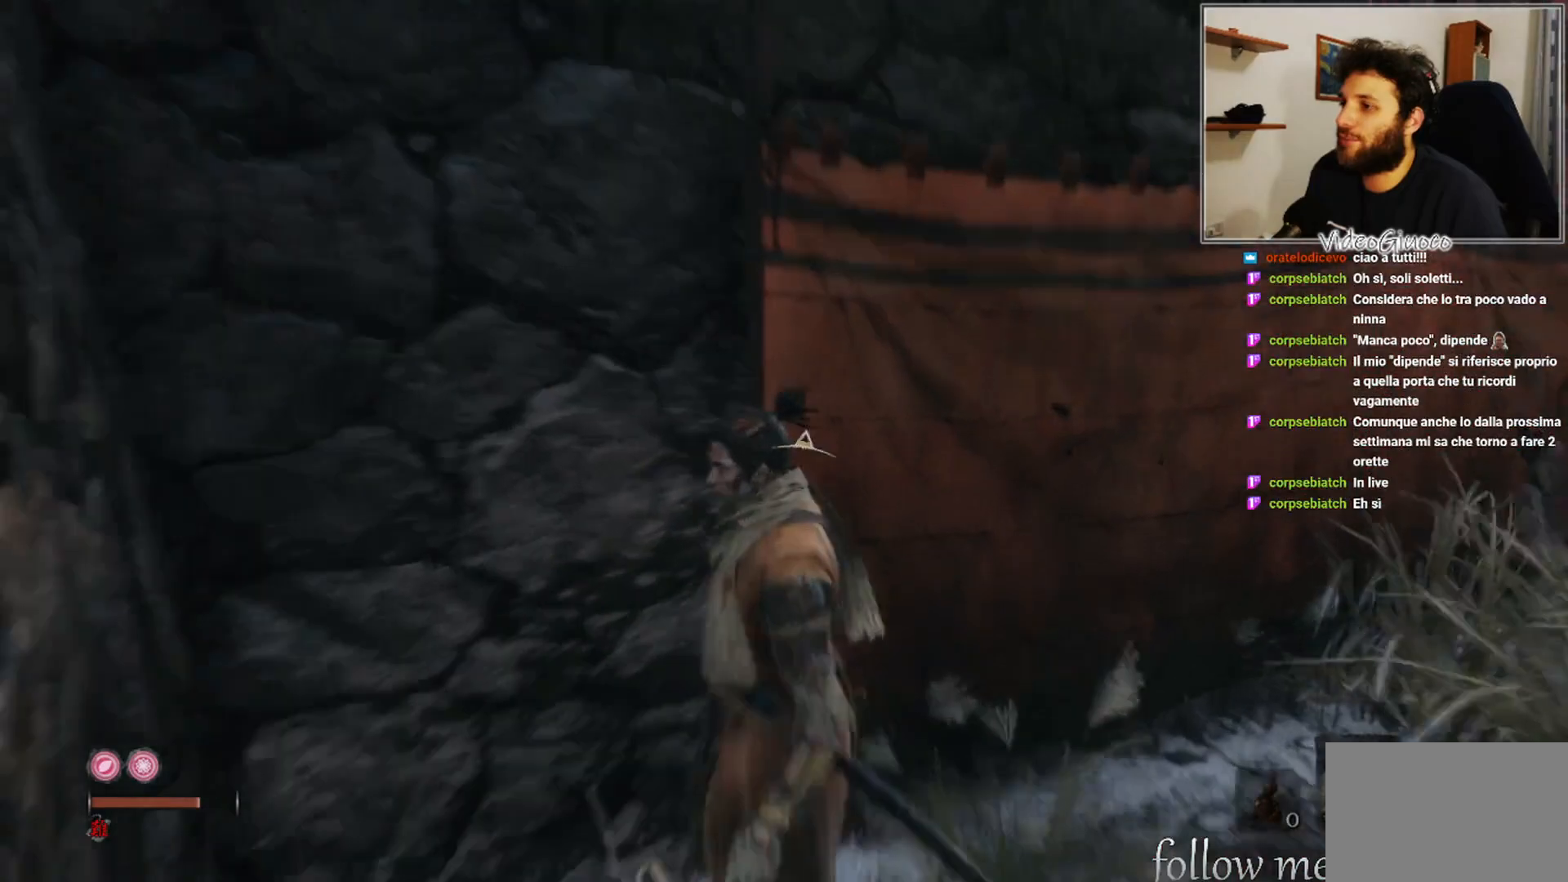
{"buttons": [], "left_stick": "up", "right_stick": "right", "events": [[117, "L3", "down"], [233, "L3", "up"], [250, "right_stick", "center"], [383, "left_stick", "up"], [383, "right_stick", "right"]]}
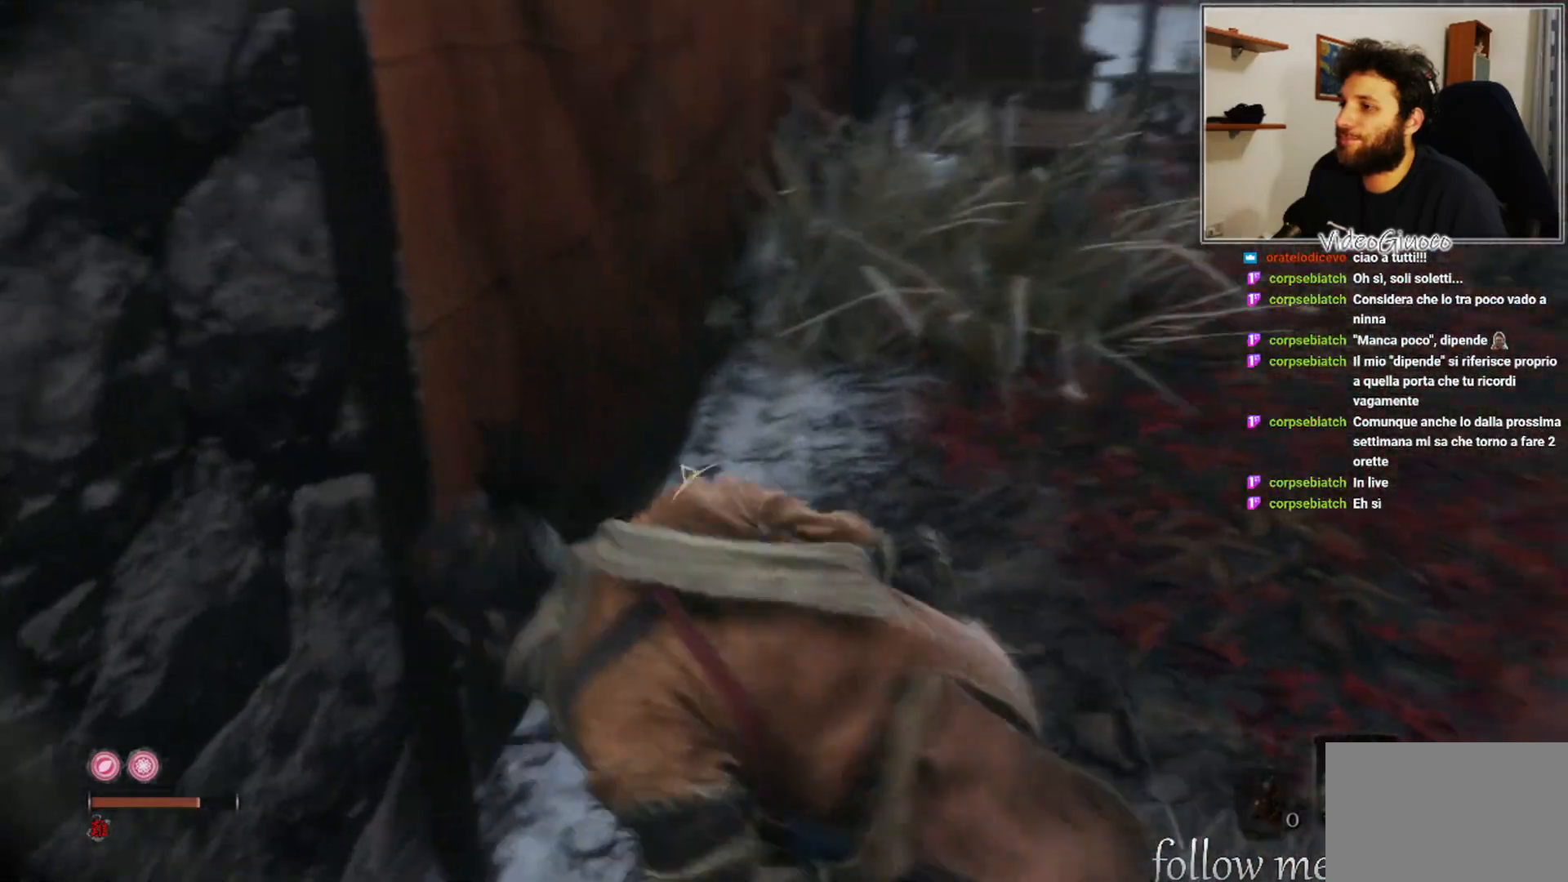
{"buttons": [], "left_stick": "up", "right_stick": "right", "events": [[83, "right_stick", "center"], [367, "right_stick", "right"]]}
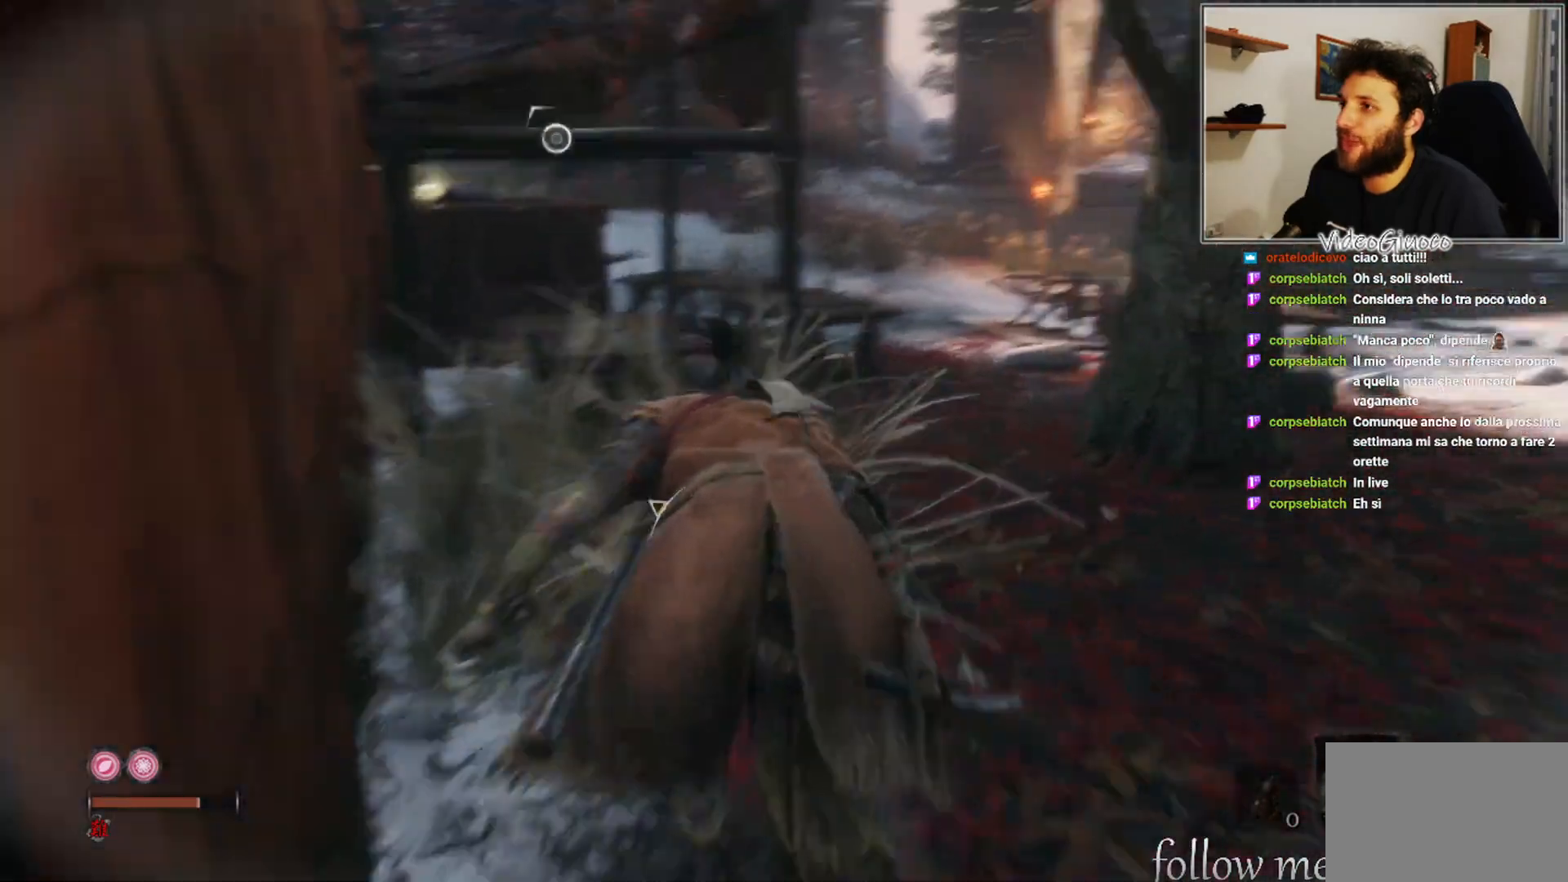
{"buttons": [], "left_stick": "center", "right_stick": "center", "events": [[83, "right_stick", "center"], [367, "left_stick", "center"]]}
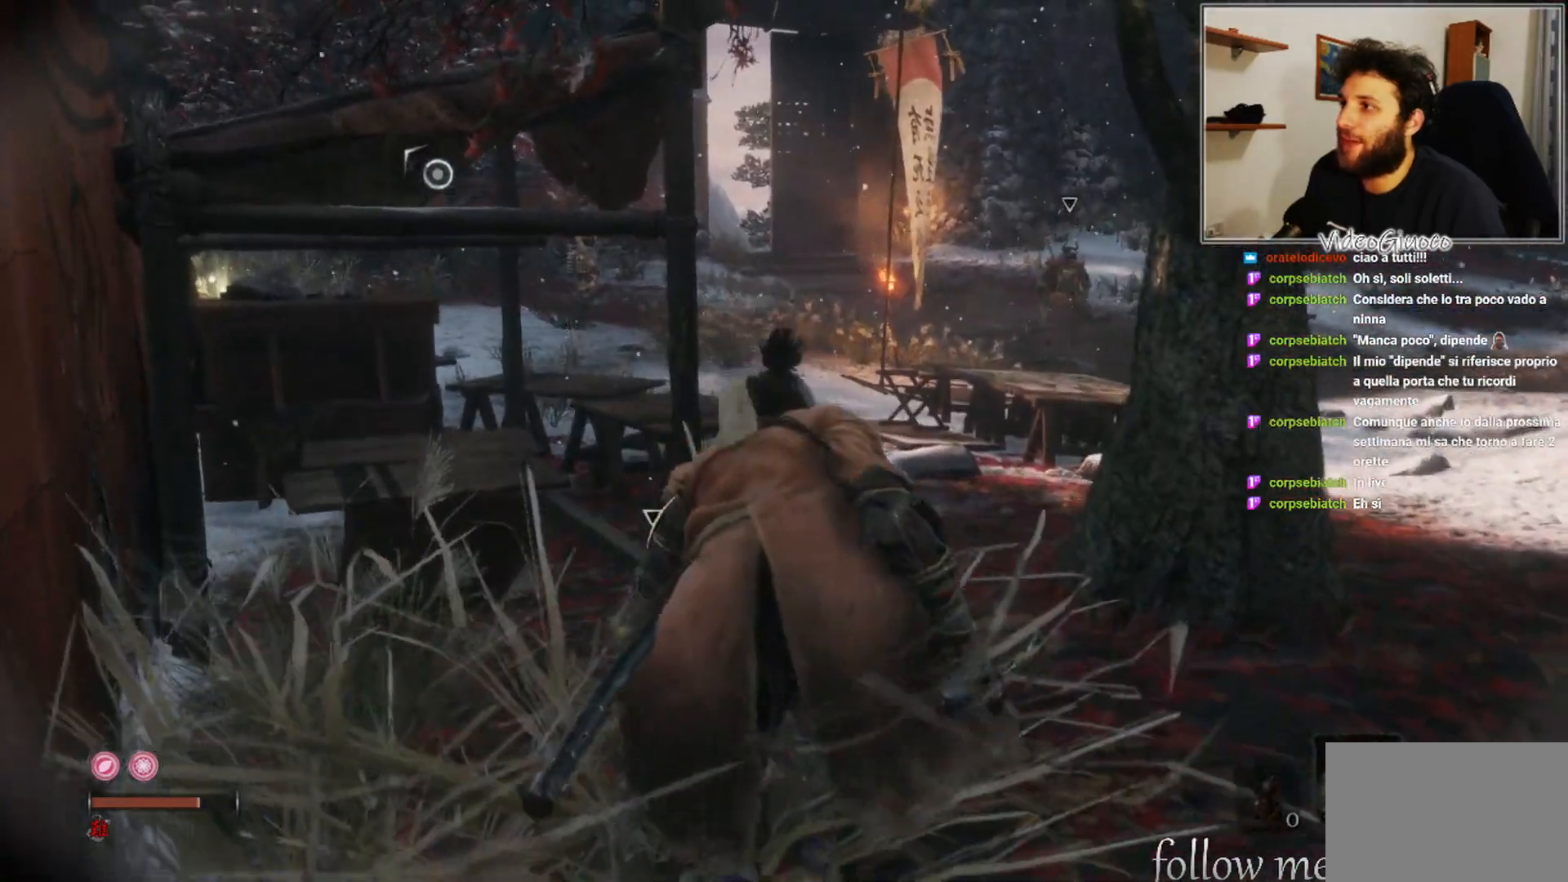
{"buttons": [], "left_stick": "center", "right_stick": "center", "events": [[67, "right_stick", "right"], [217, "left_stick", "right"], [417, "left_stick", "center"], [417, "right_stick", "center"]]}
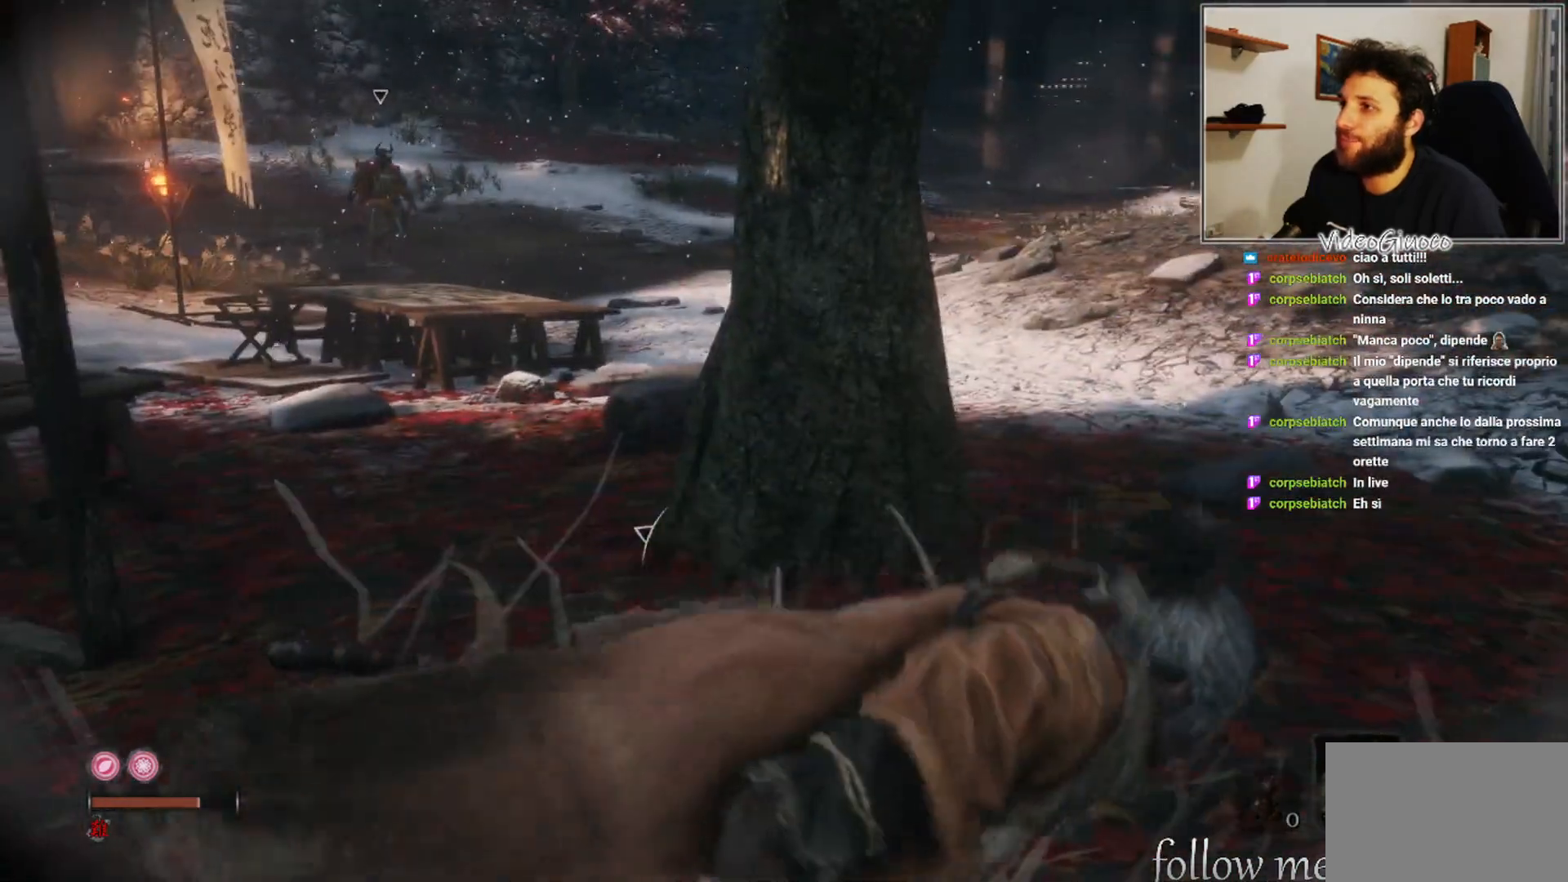
{"buttons": [], "left_stick": "center", "right_stick": "center", "events": []}
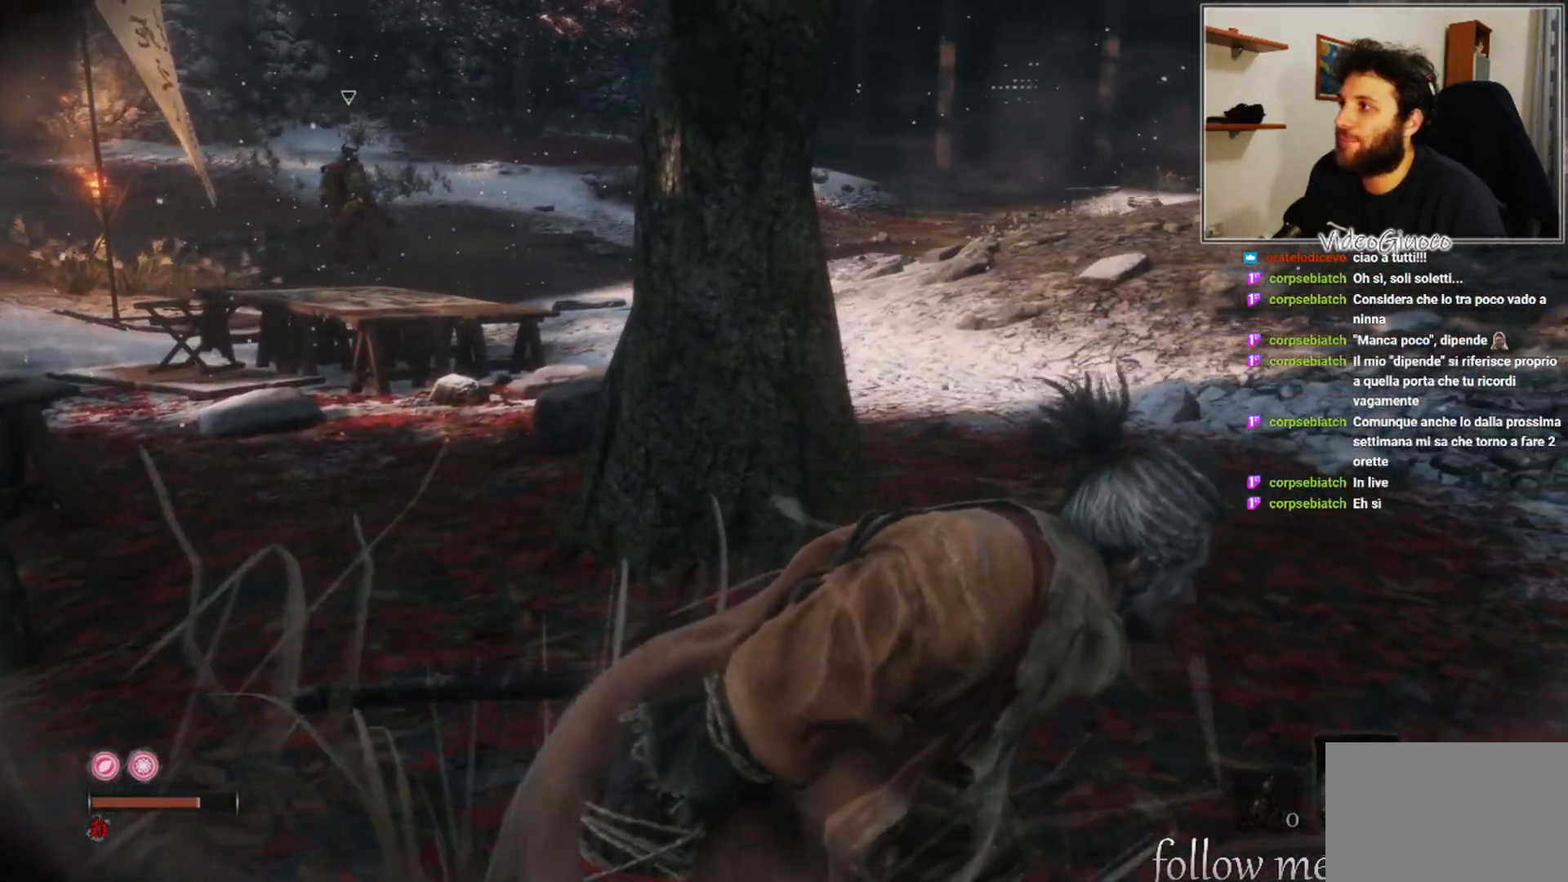
{"buttons": [], "left_stick": "up", "right_stick": "center", "events": [[283, "left_stick", "up"]]}
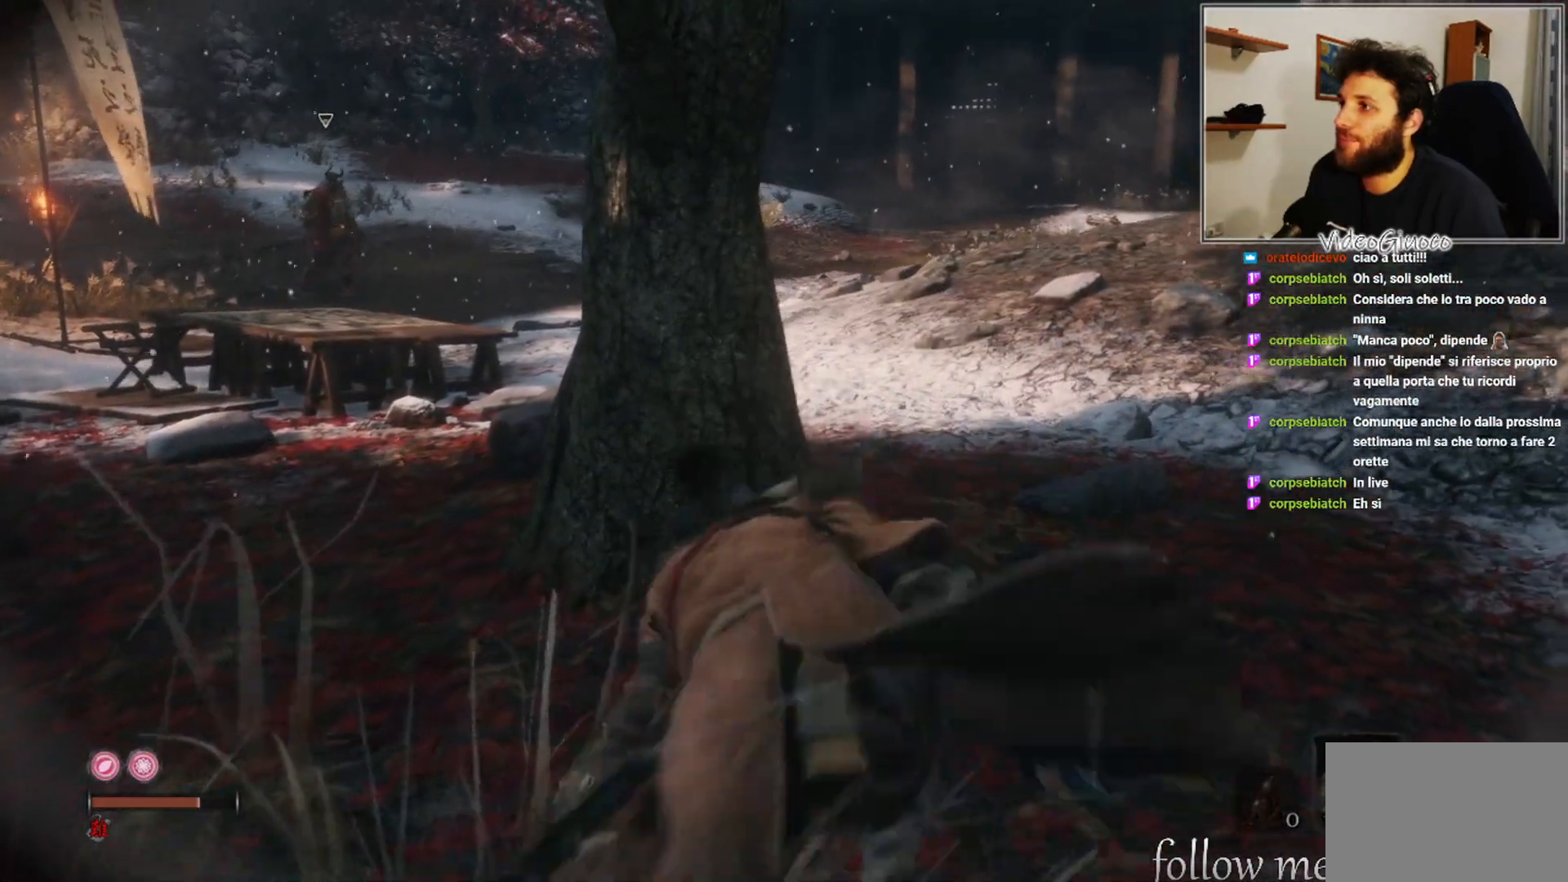
{"buttons": [], "left_stick": "center", "right_stick": "center", "events": [[233, "left_stick", "center"]]}
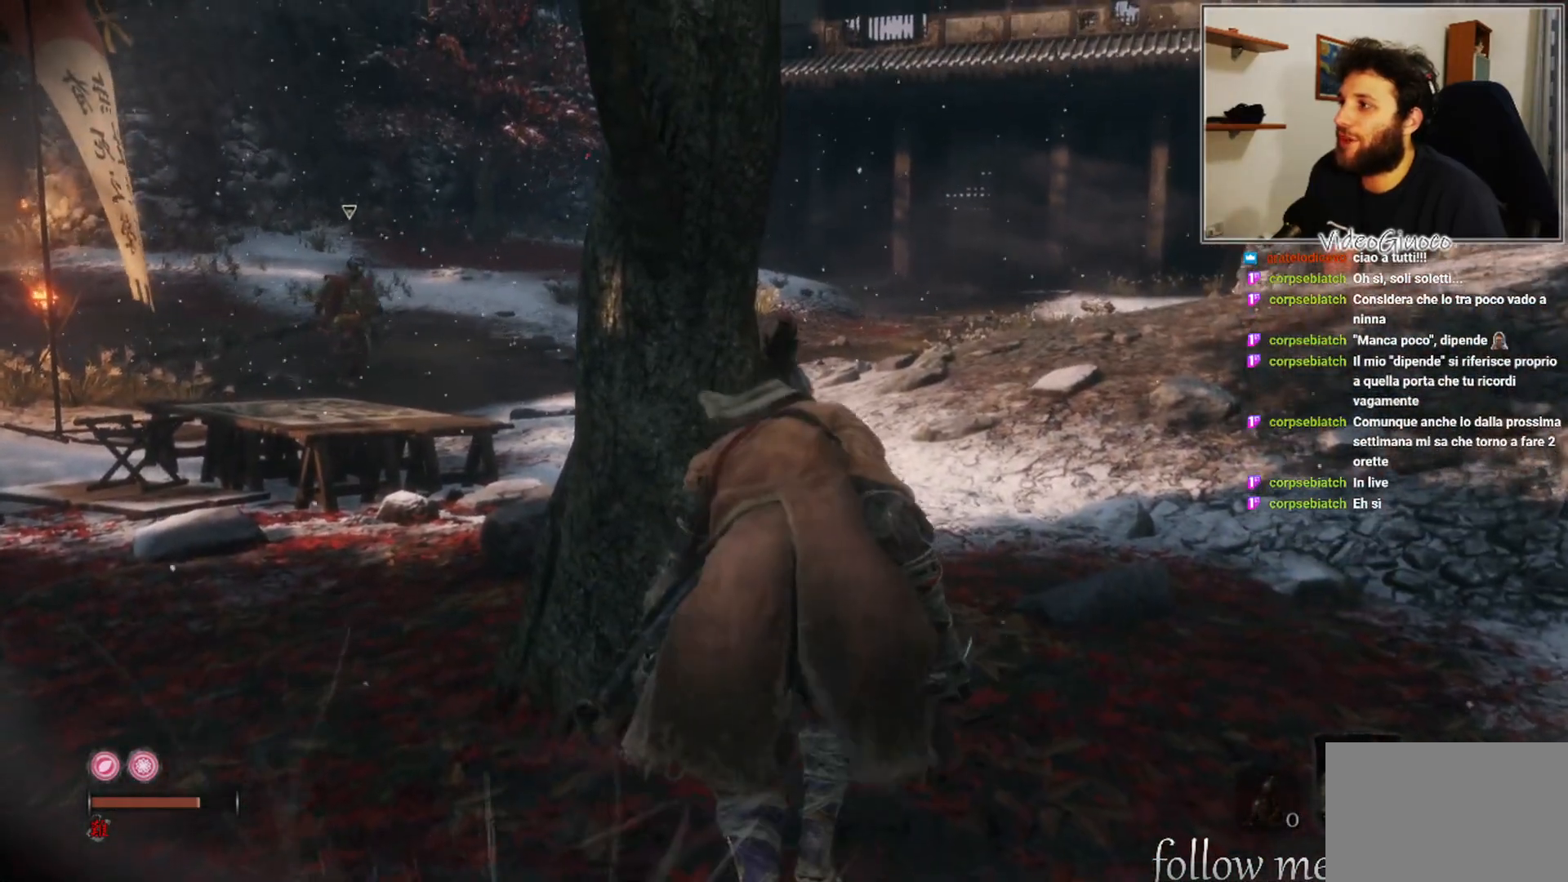
{"buttons": [], "left_stick": "center", "right_stick": "center", "events": [[250, "right_stick", "left"], [317, "left_stick", "up"], [450, "left_stick", "center"], [450, "right_stick", "center"]]}